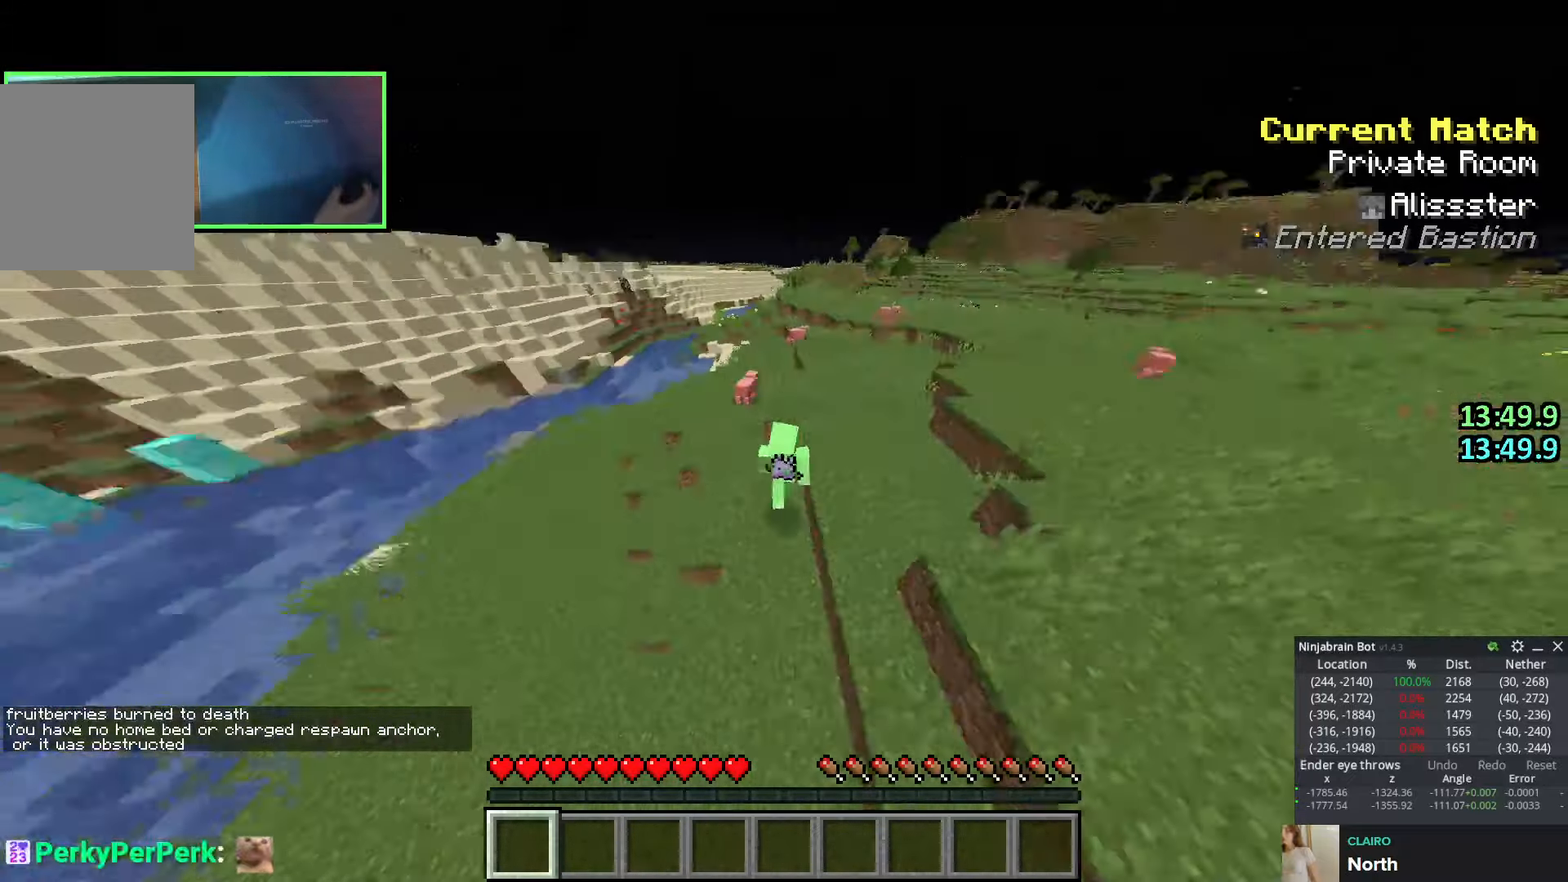
Gameplay with keyboard; each line is a JSON object with the keys held at the frame after it. "events" lists presses ("down") and releases ("up") of "a", "ctrl", "d", "e", "q", "s", "shift", "space" and "w" between this image and that frame as [ms after this image, input, new state], when the widget could be followed in between. No other keys are recorded. Mouse input is not recorded.
{"keys": ["space", "w"], "events": [[250, "space", "down"], [466, "a", "up"]]}
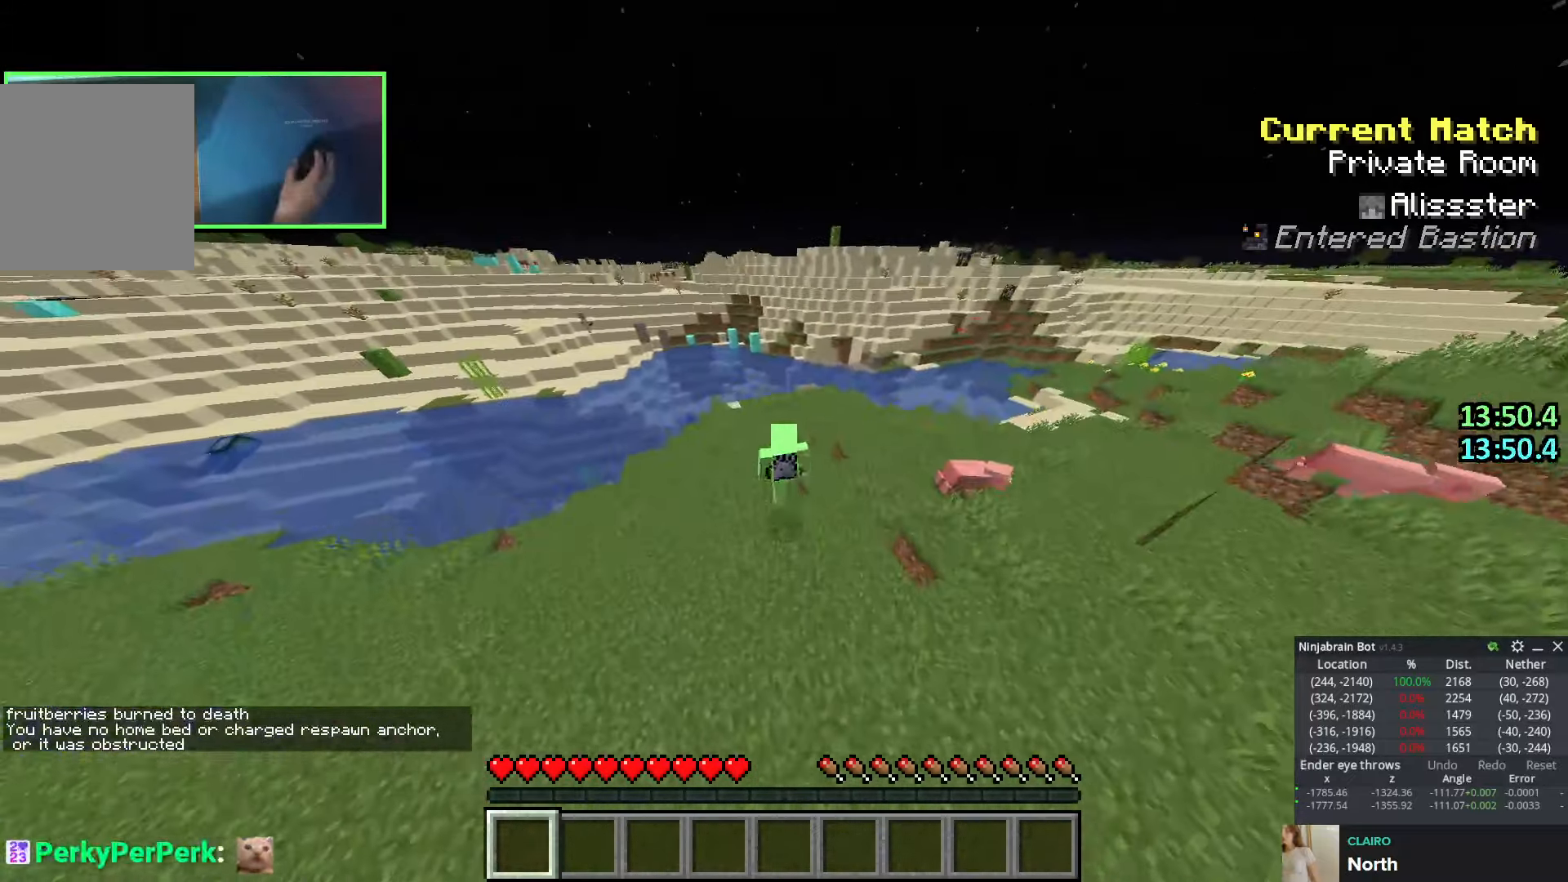
{"keys": ["space", "w"], "events": [[66, "space", "up"], [366, "space", "down"]]}
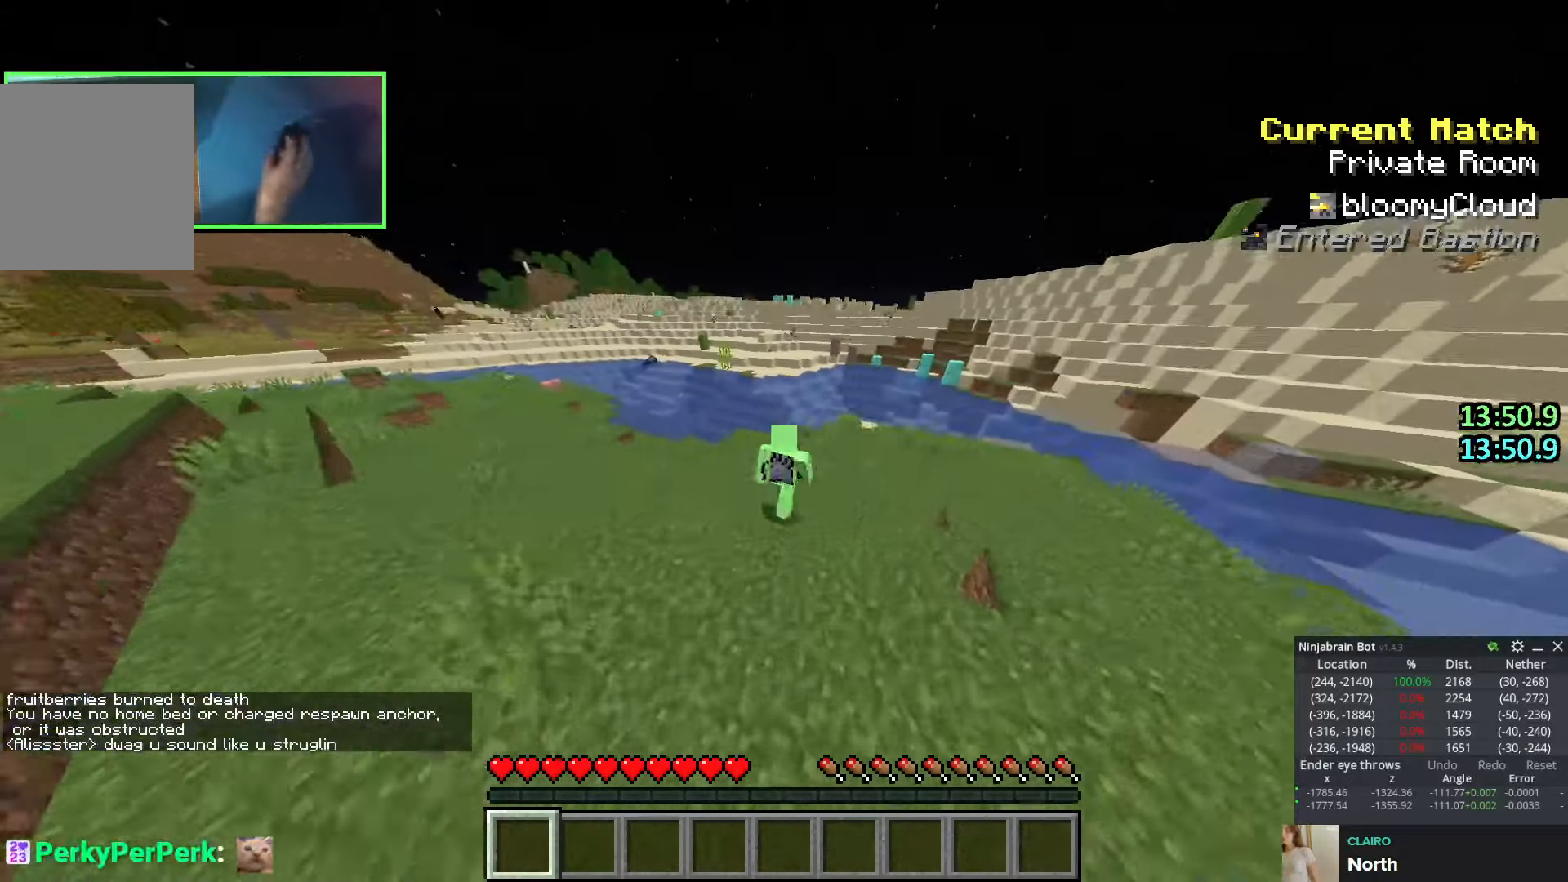
{"keys": ["w"], "events": [[233, "space", "up"], [266, "d", "down"], [500, "d", "up"]]}
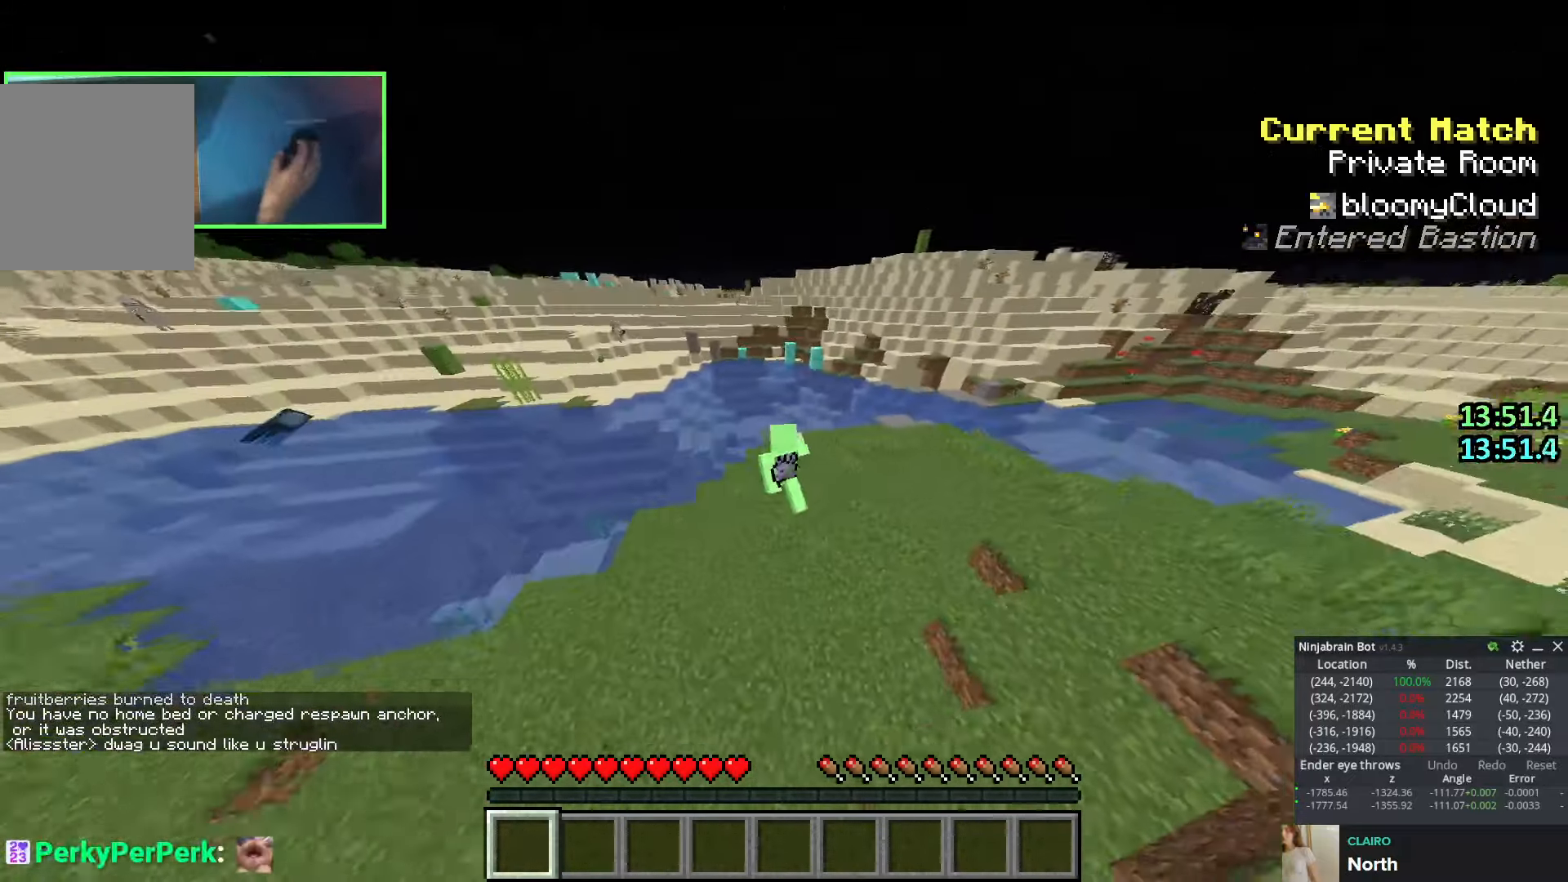
{"keys": ["w"], "events": [[100, "space", "down"], [433, "space", "up"]]}
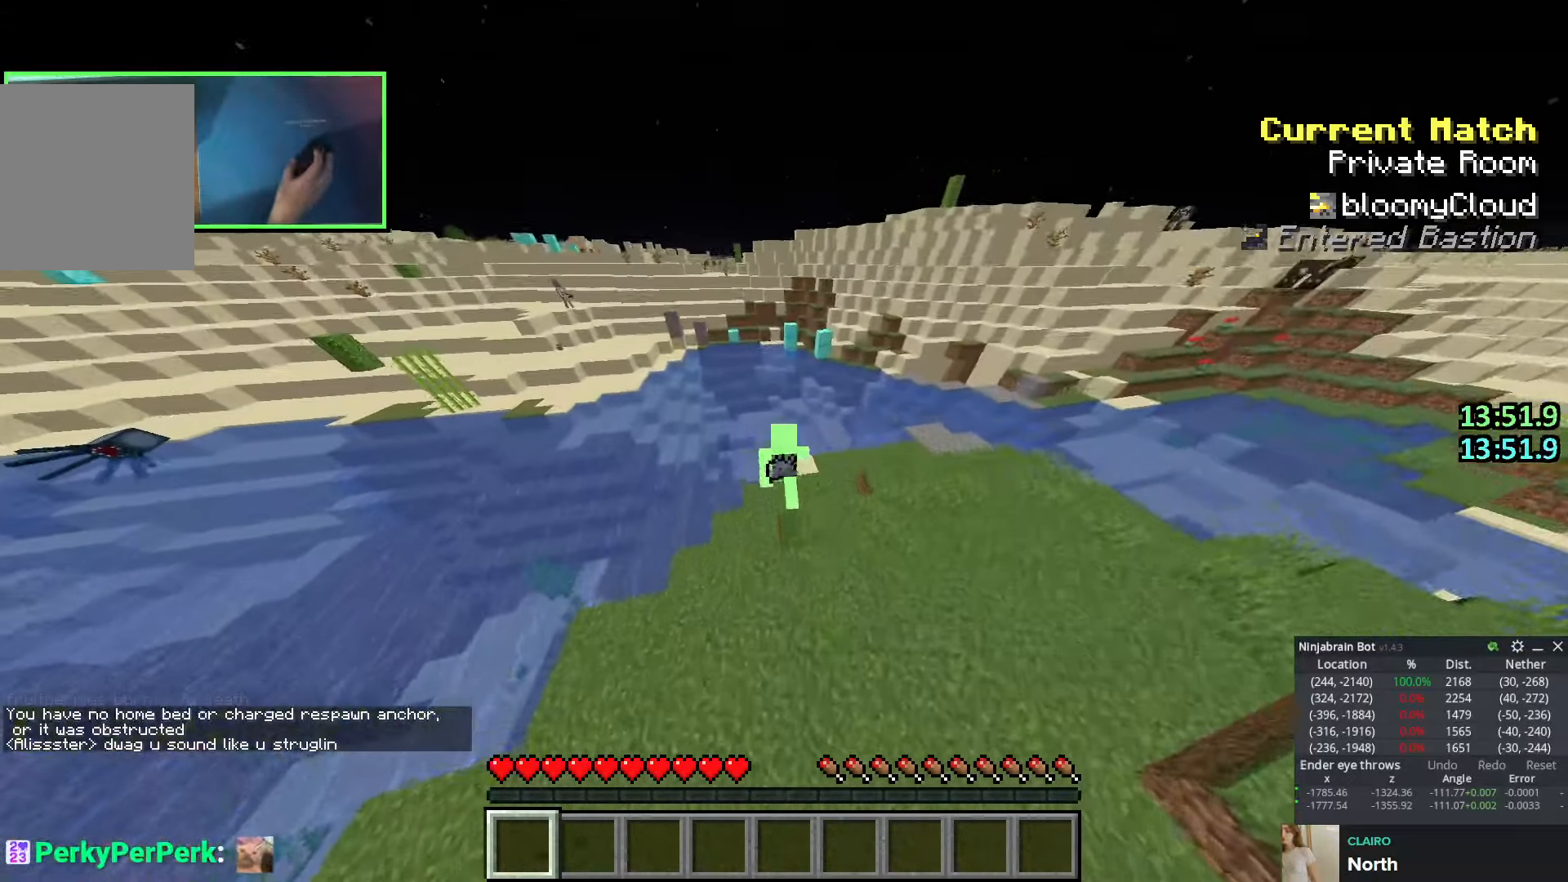
{"keys": ["a", "space", "w"], "events": [[300, "a", "down"], [466, "space", "down"]]}
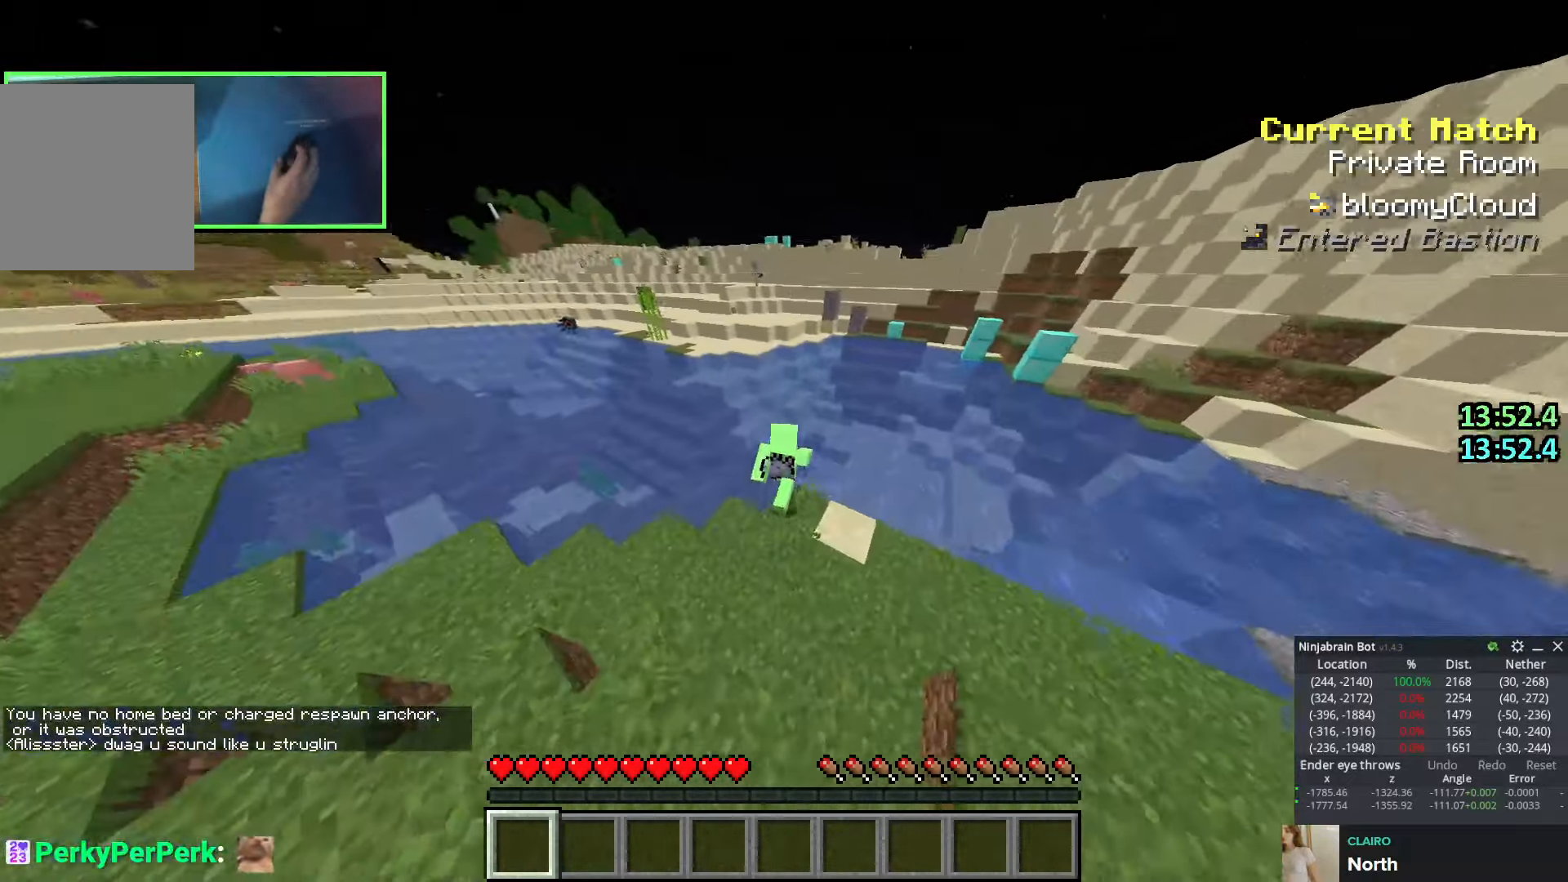
{"keys": ["w"], "events": [[16, "a", "up"], [283, "space", "up"]]}
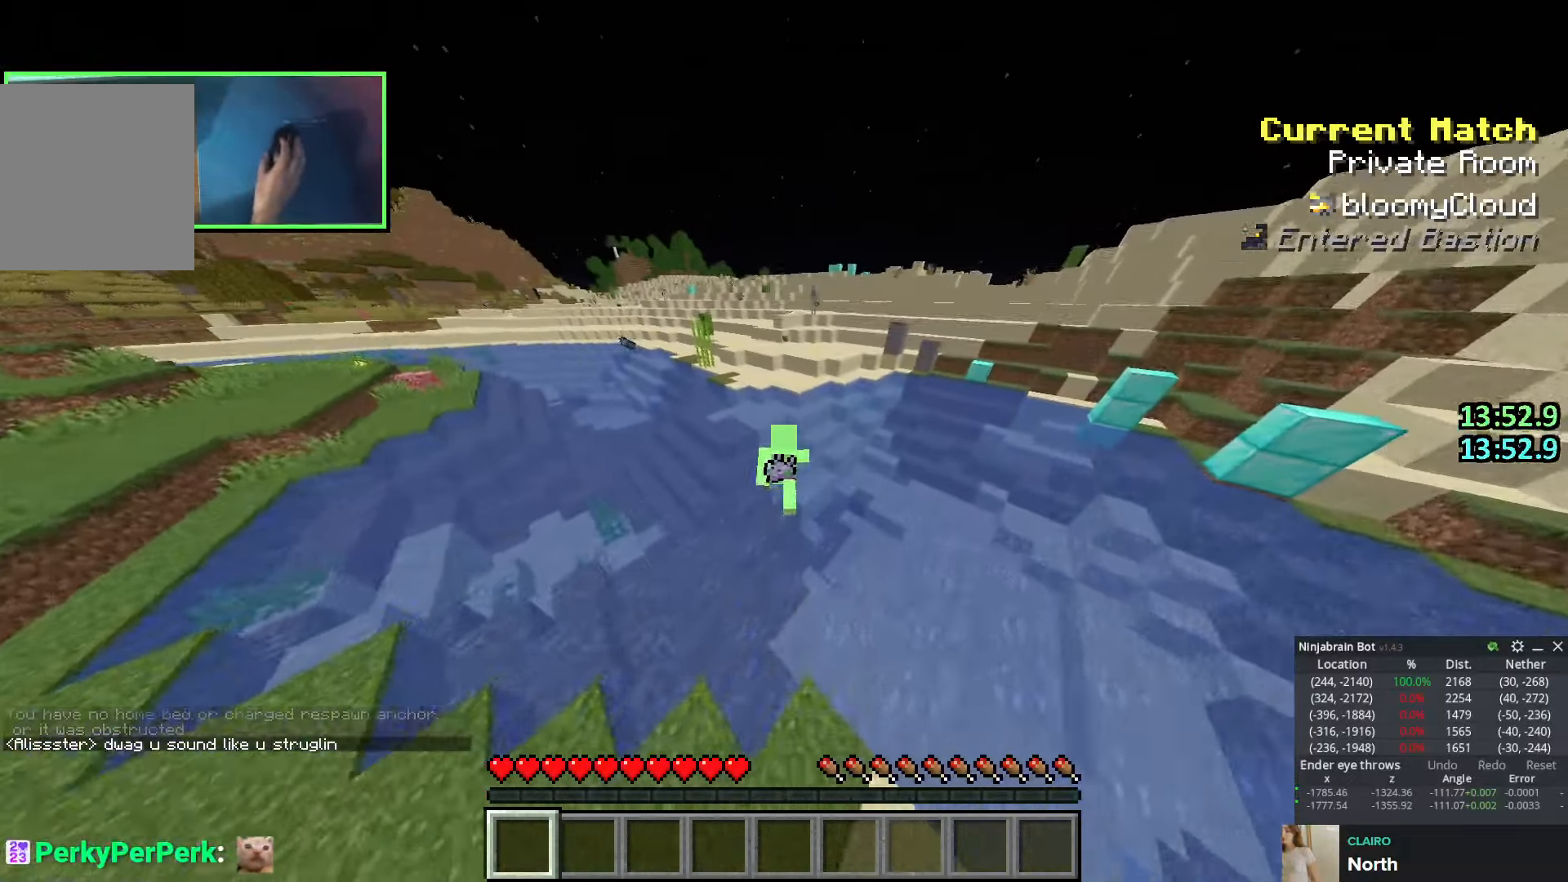
{"keys": ["q", "w"], "events": [[216, "q", "down"], [316, "q", "up"], [383, "q", "down"]]}
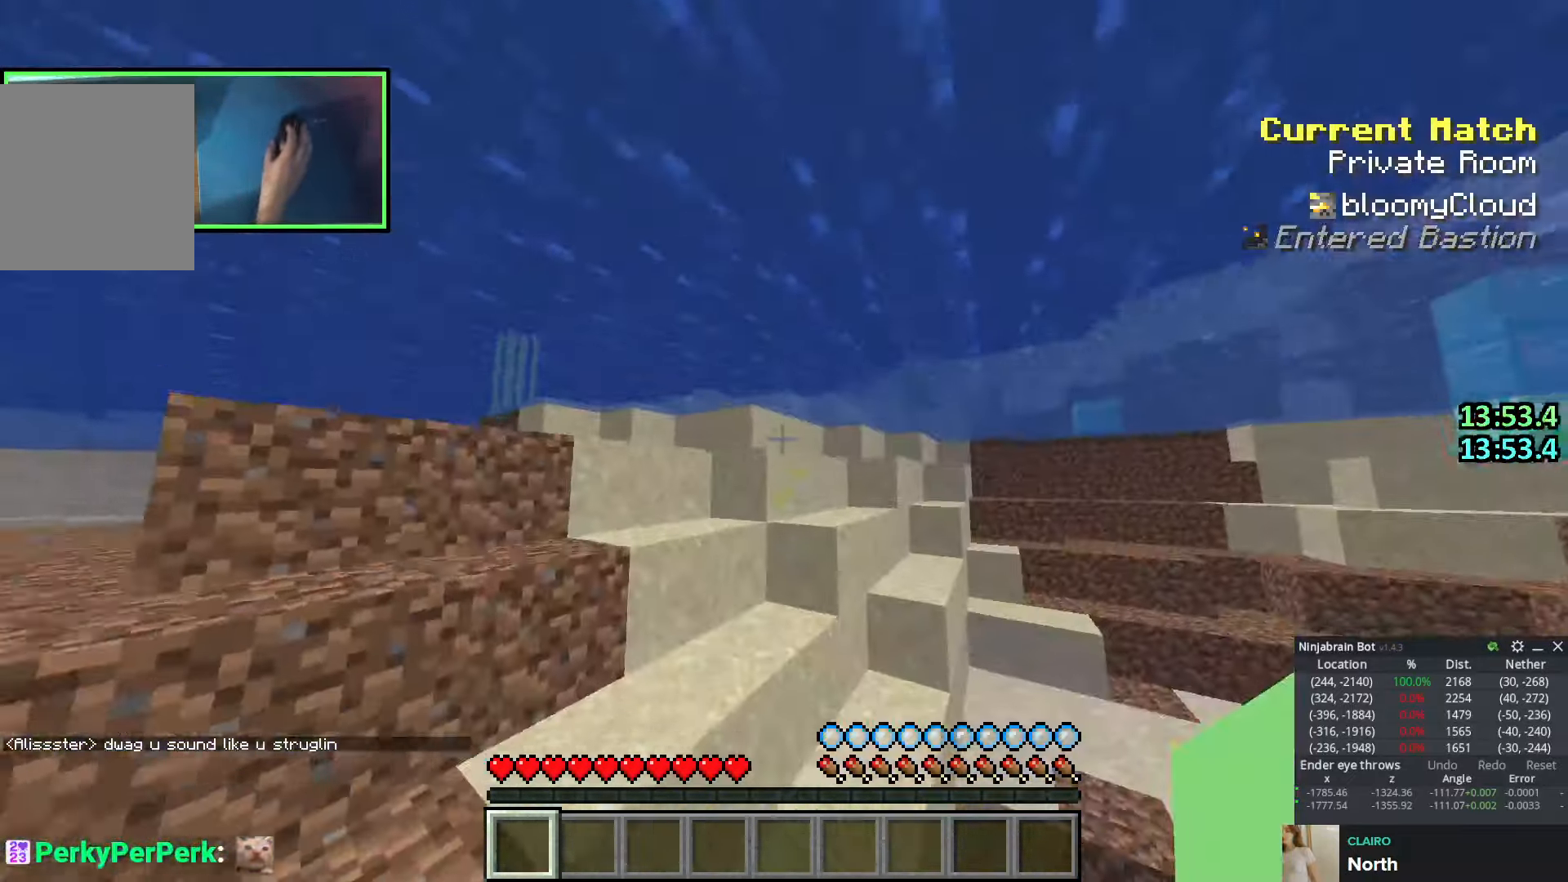
{"keys": ["w"], "events": [[50, "q", "up"], [200, "space", "down"], [216, "d", "down"], [383, "d", "up"], [416, "space", "up"]]}
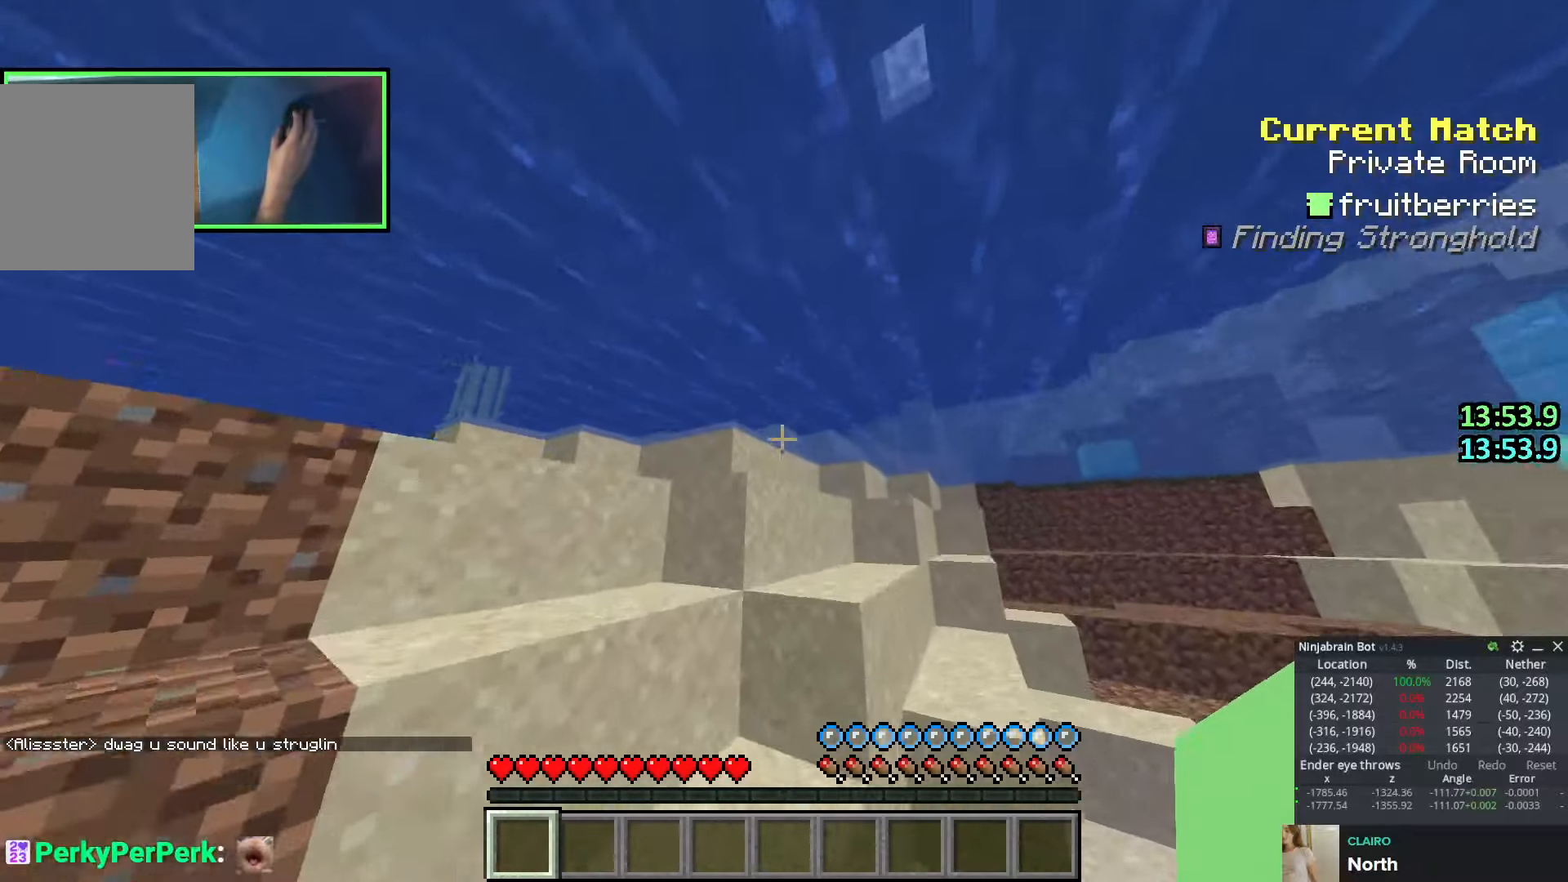
{"keys": ["w"], "events": []}
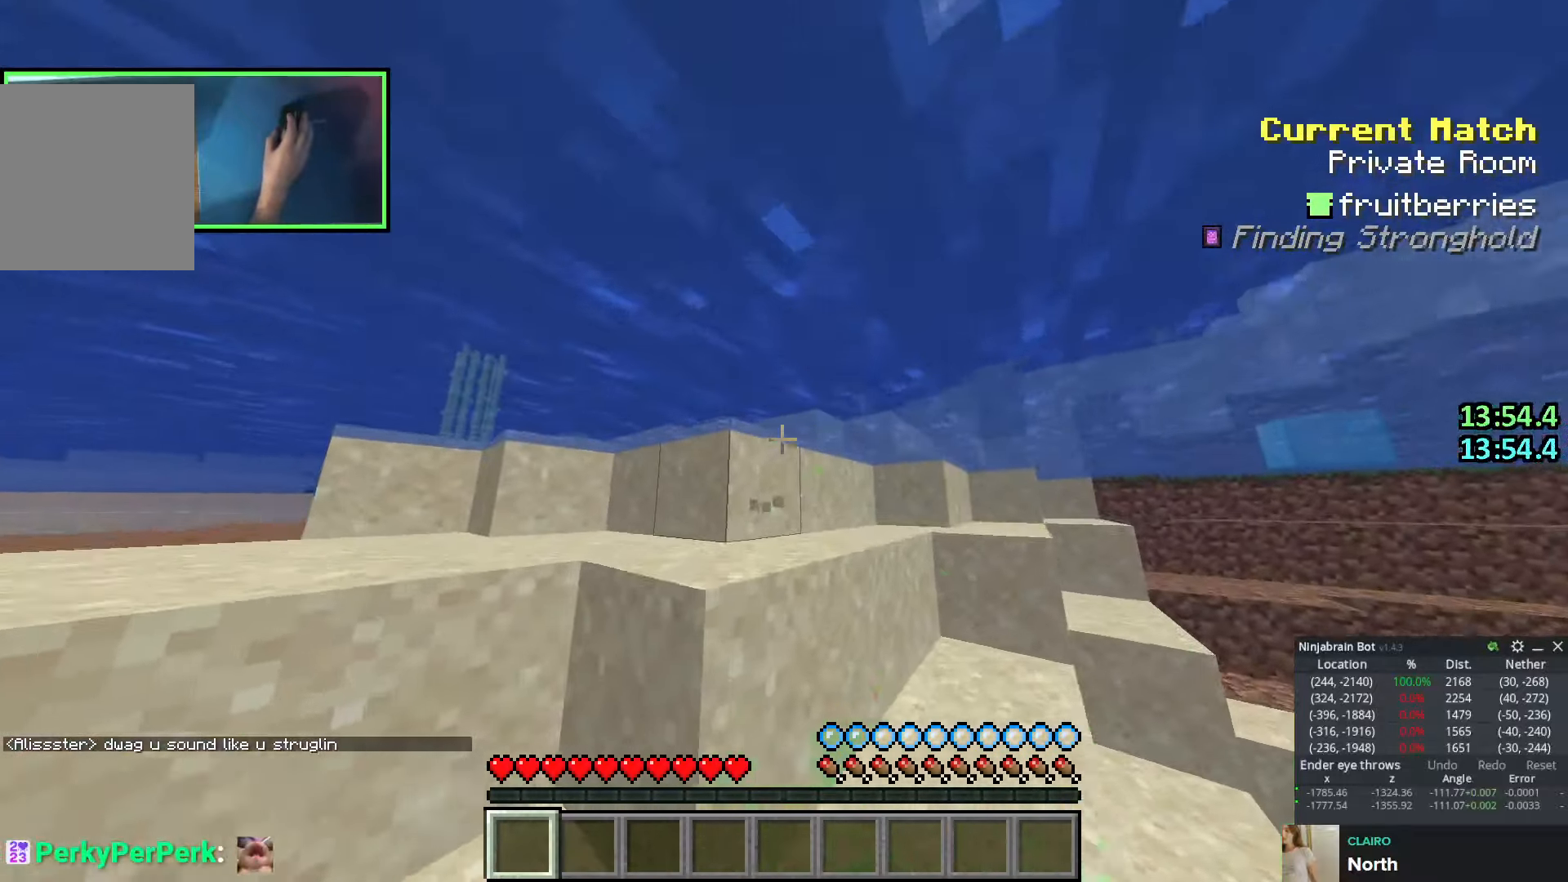
{"keys": ["w"], "events": []}
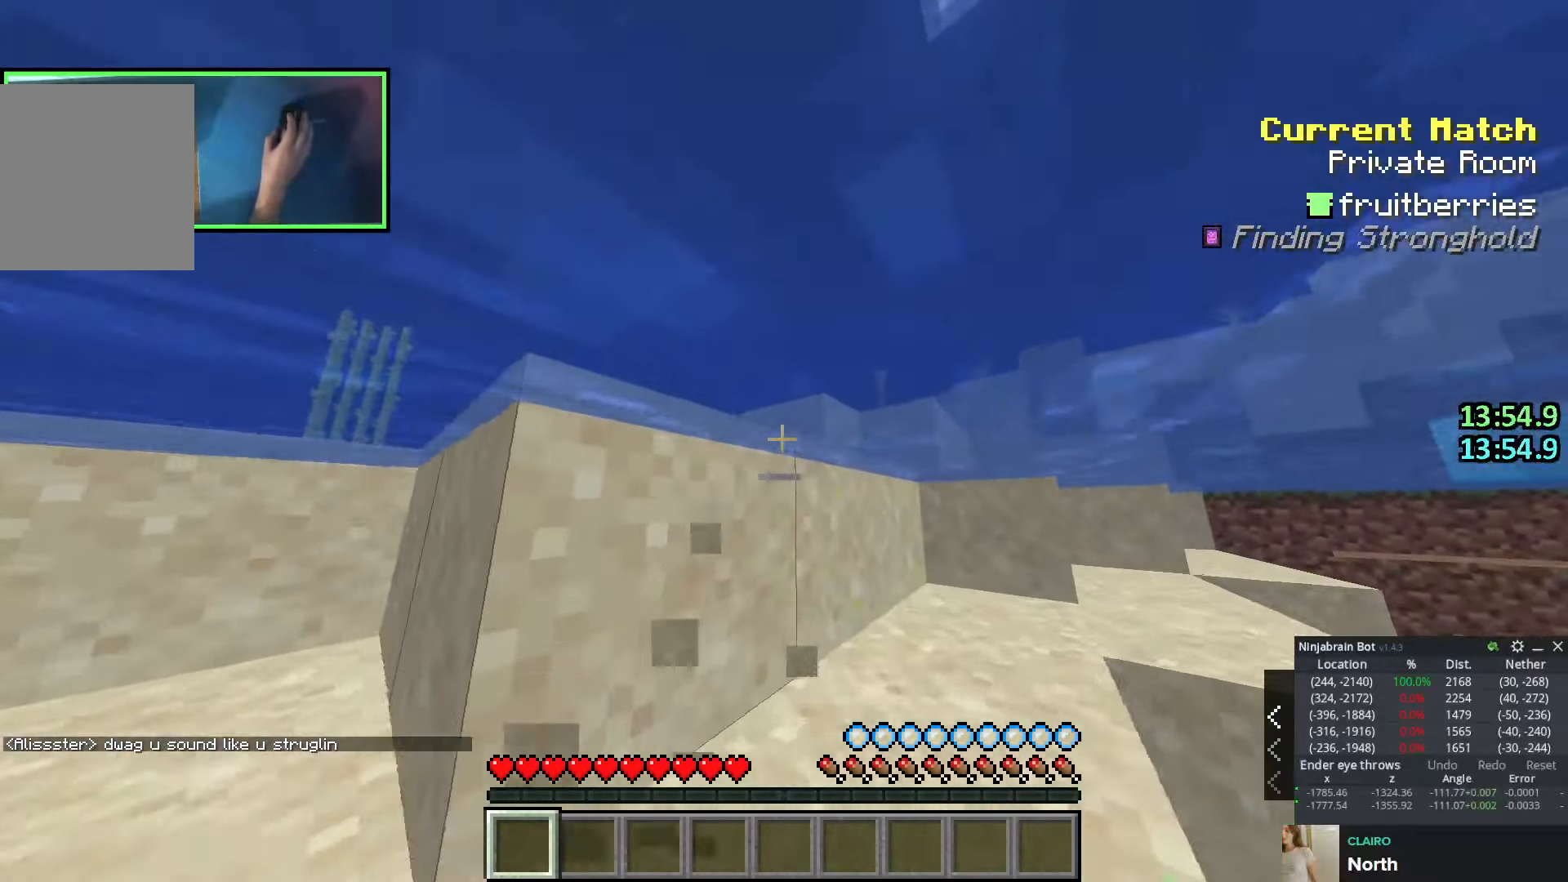
{"keys": ["a", "w"], "events": [[16, "space", "down"], [333, "space", "up"], [416, "a", "down"]]}
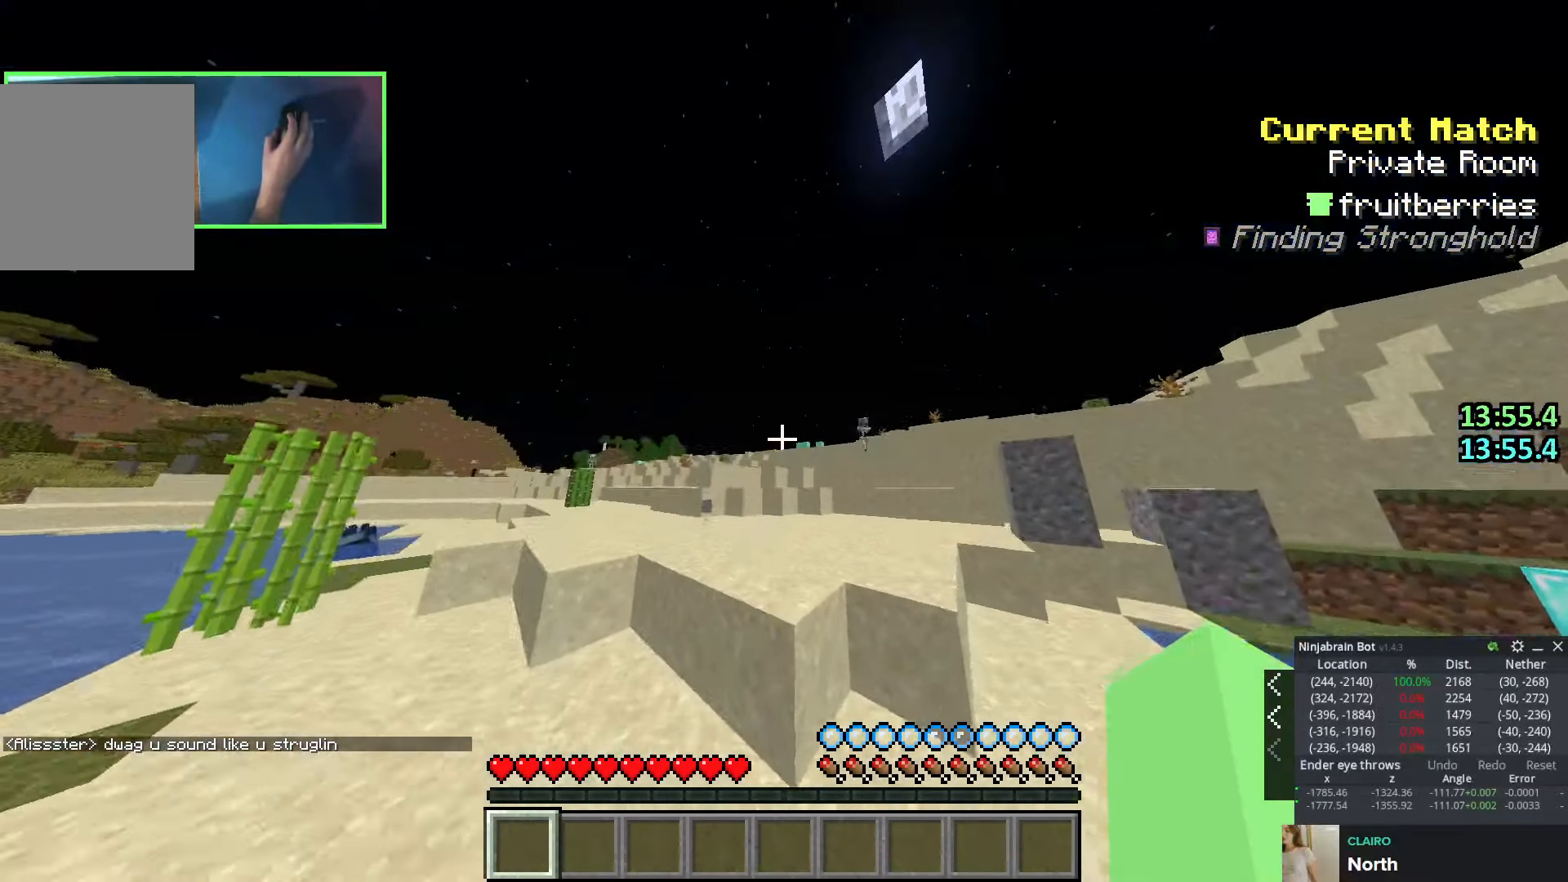
{"keys": ["w"], "events": [[50, "a", "up"], [66, "space", "down"], [300, "q", "down"], [333, "space", "up"], [450, "q", "up"]]}
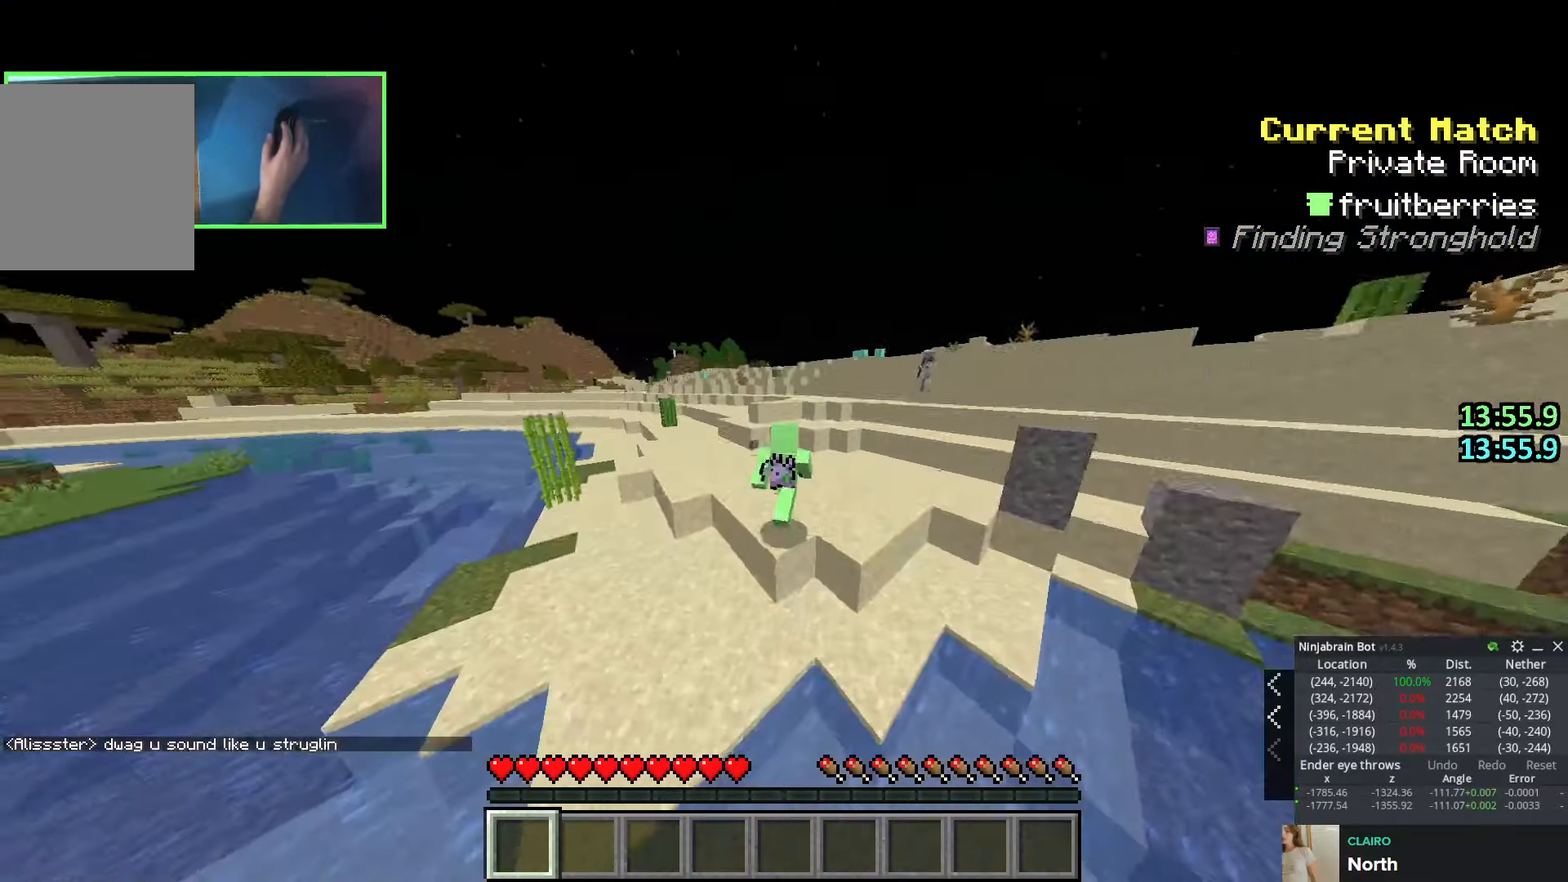
{"keys": ["a", "w"], "events": [[383, "a", "down"]]}
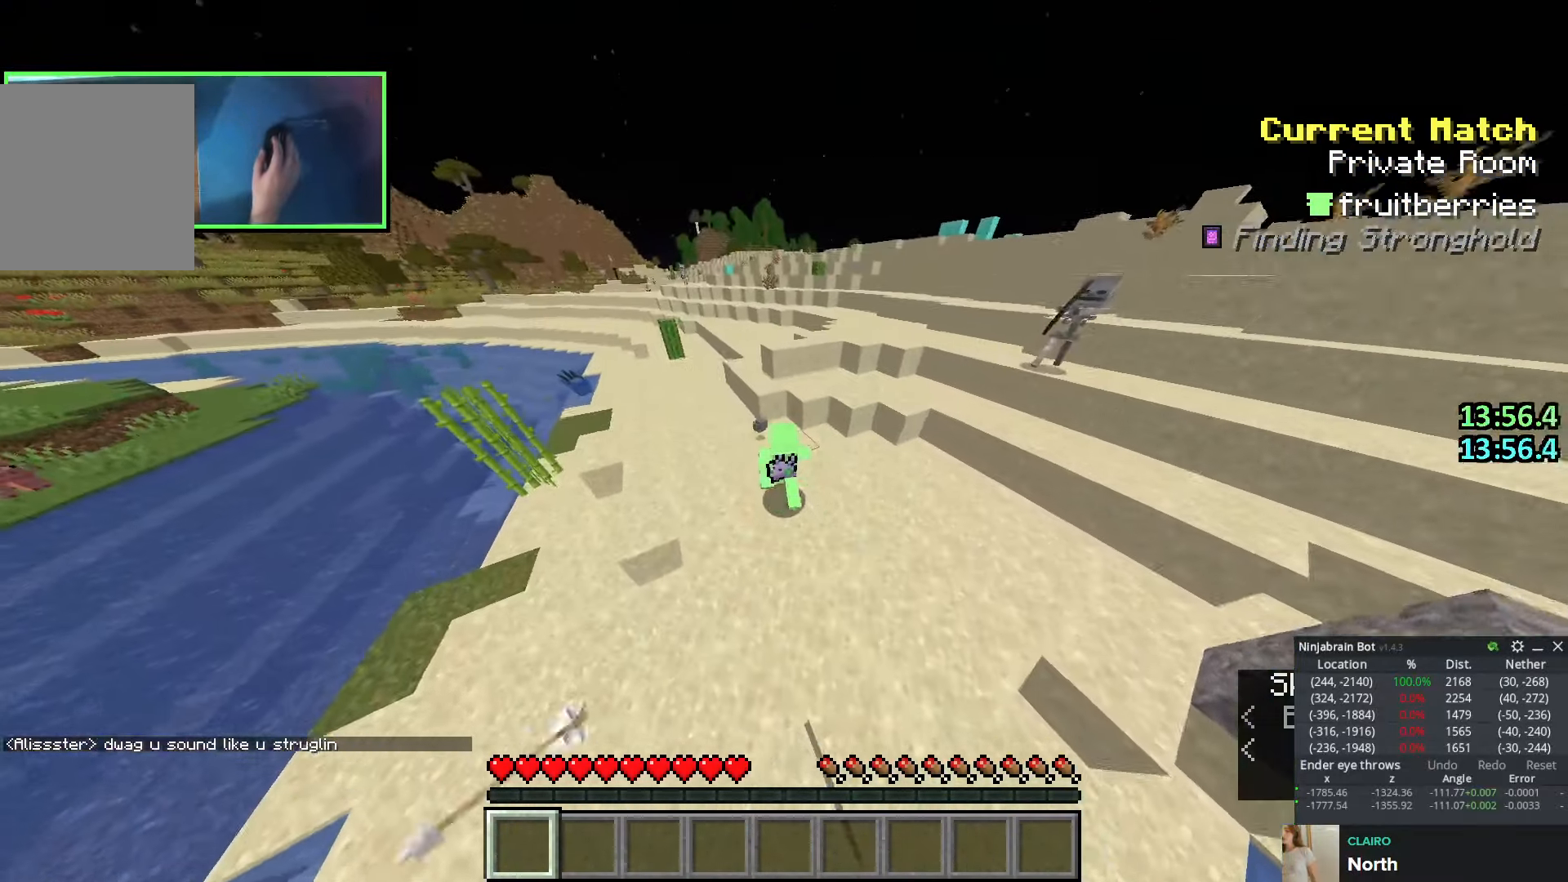
{"keys": ["w"], "events": [[50, "a", "up"], [283, "a", "down"], [283, "space", "down"], [433, "a", "up"], [433, "space", "up"]]}
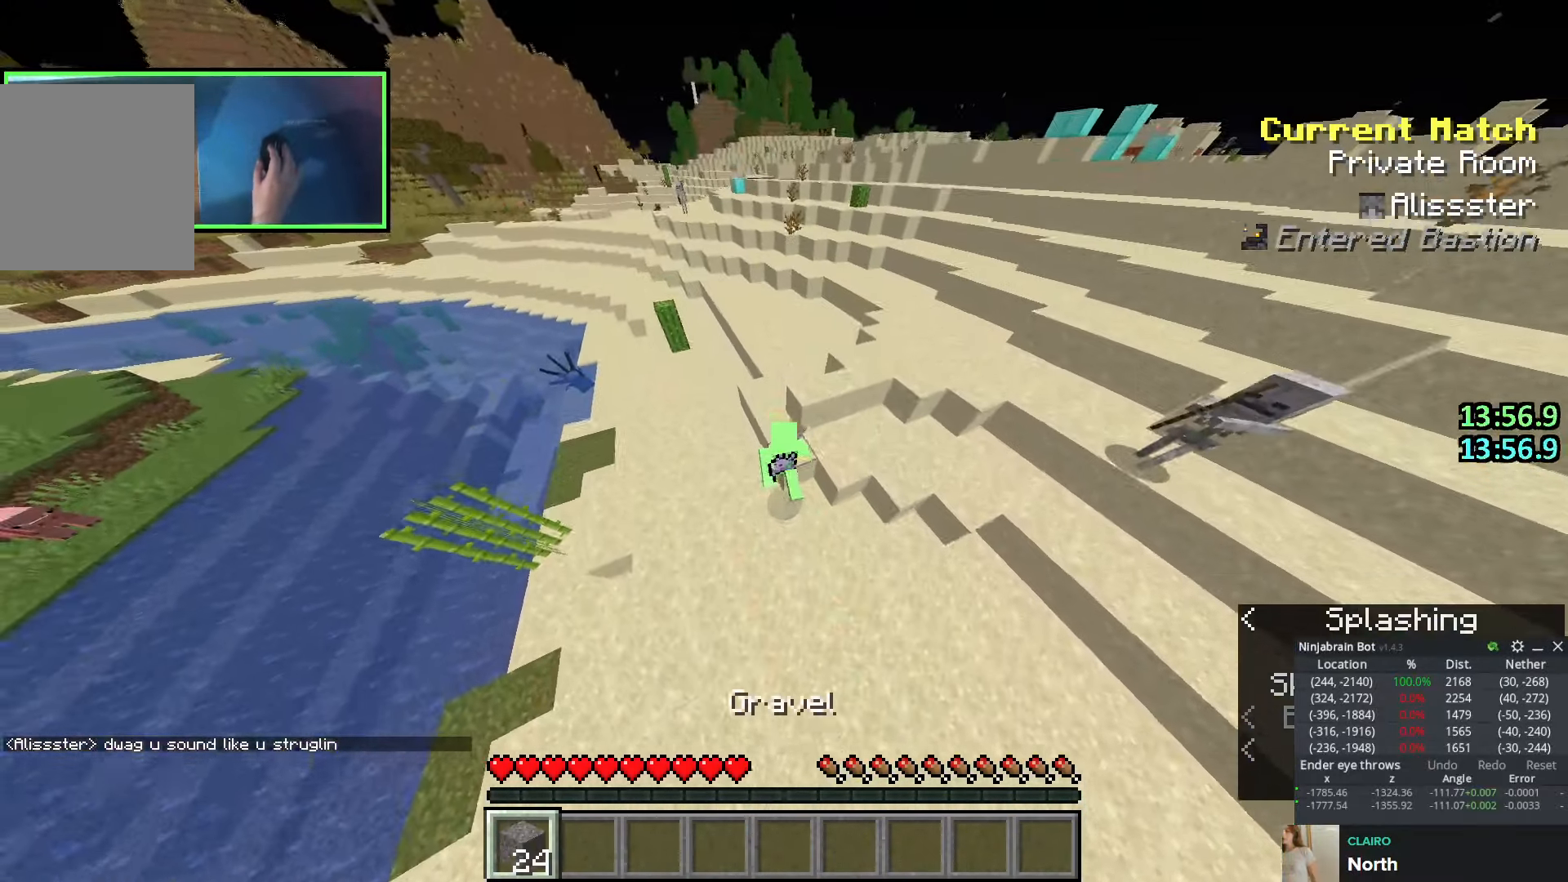
{"keys": ["d", "space", "w"], "events": [[166, "space", "down"], [266, "d", "down"]]}
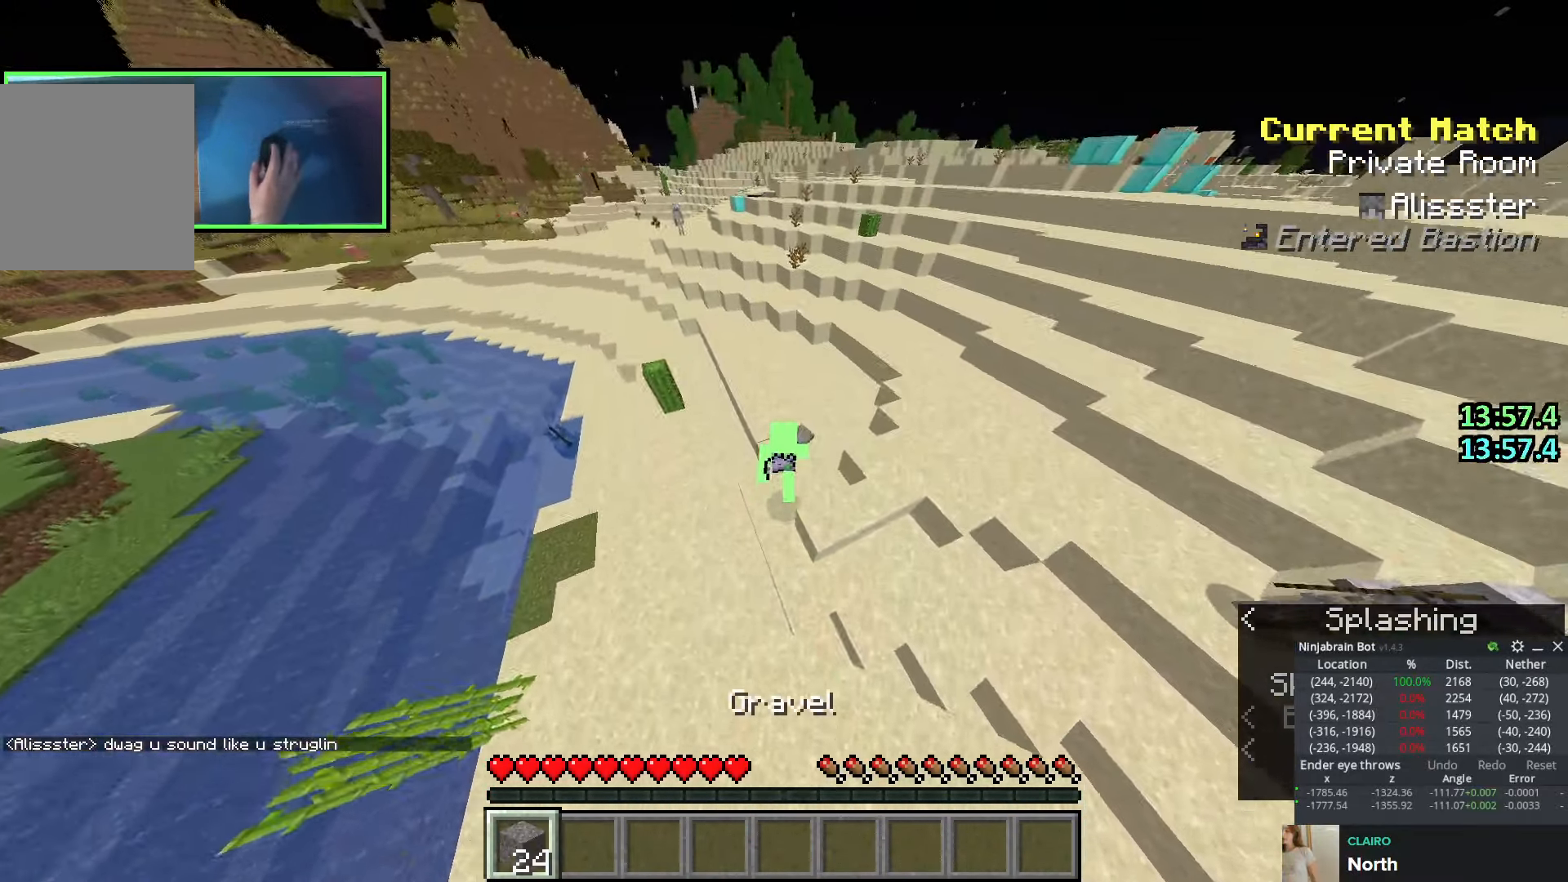
{"keys": ["w"], "events": [[33, "space", "up"], [166, "d", "up"]]}
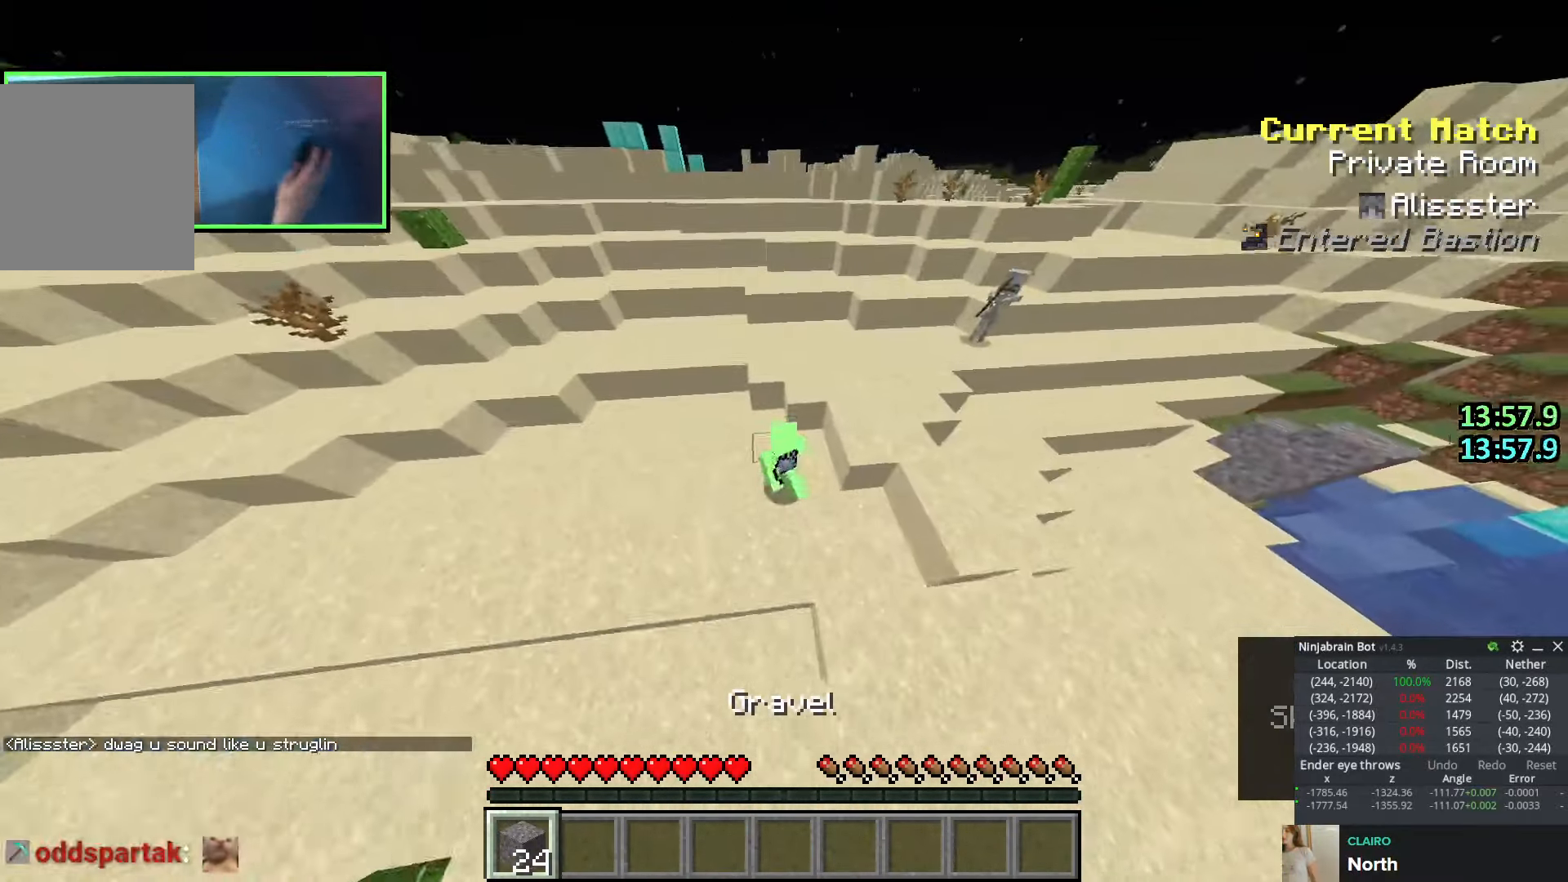
{"keys": ["w"], "events": [[50, "d", "down"], [66, "space", "down"], [116, "d", "up"], [200, "space", "up"]]}
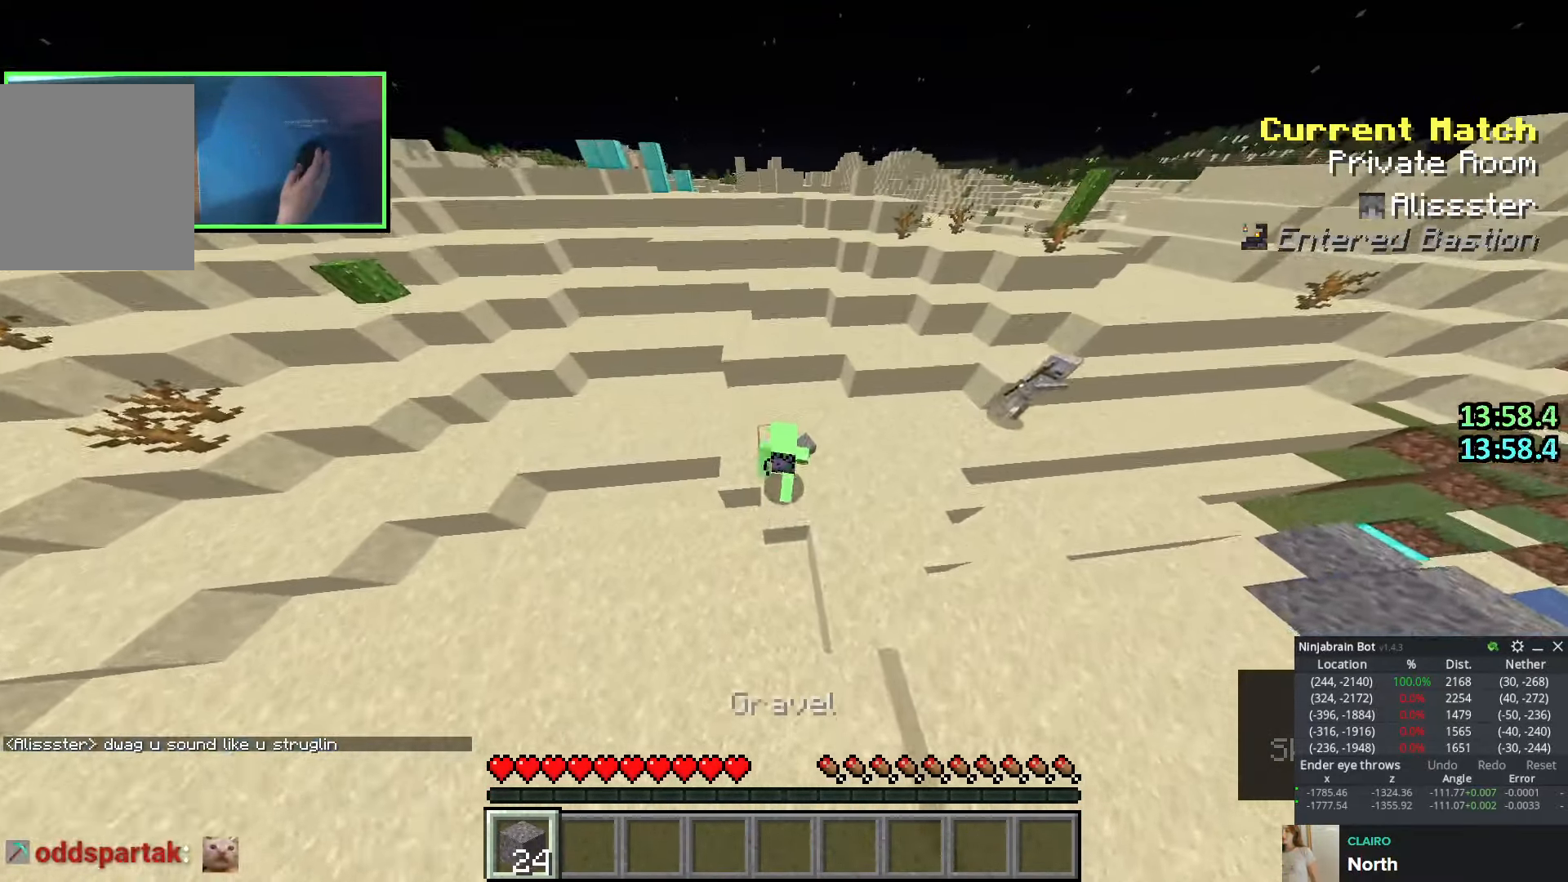
{"keys": ["w"], "events": [[350, "space", "down"], [500, "space", "up"]]}
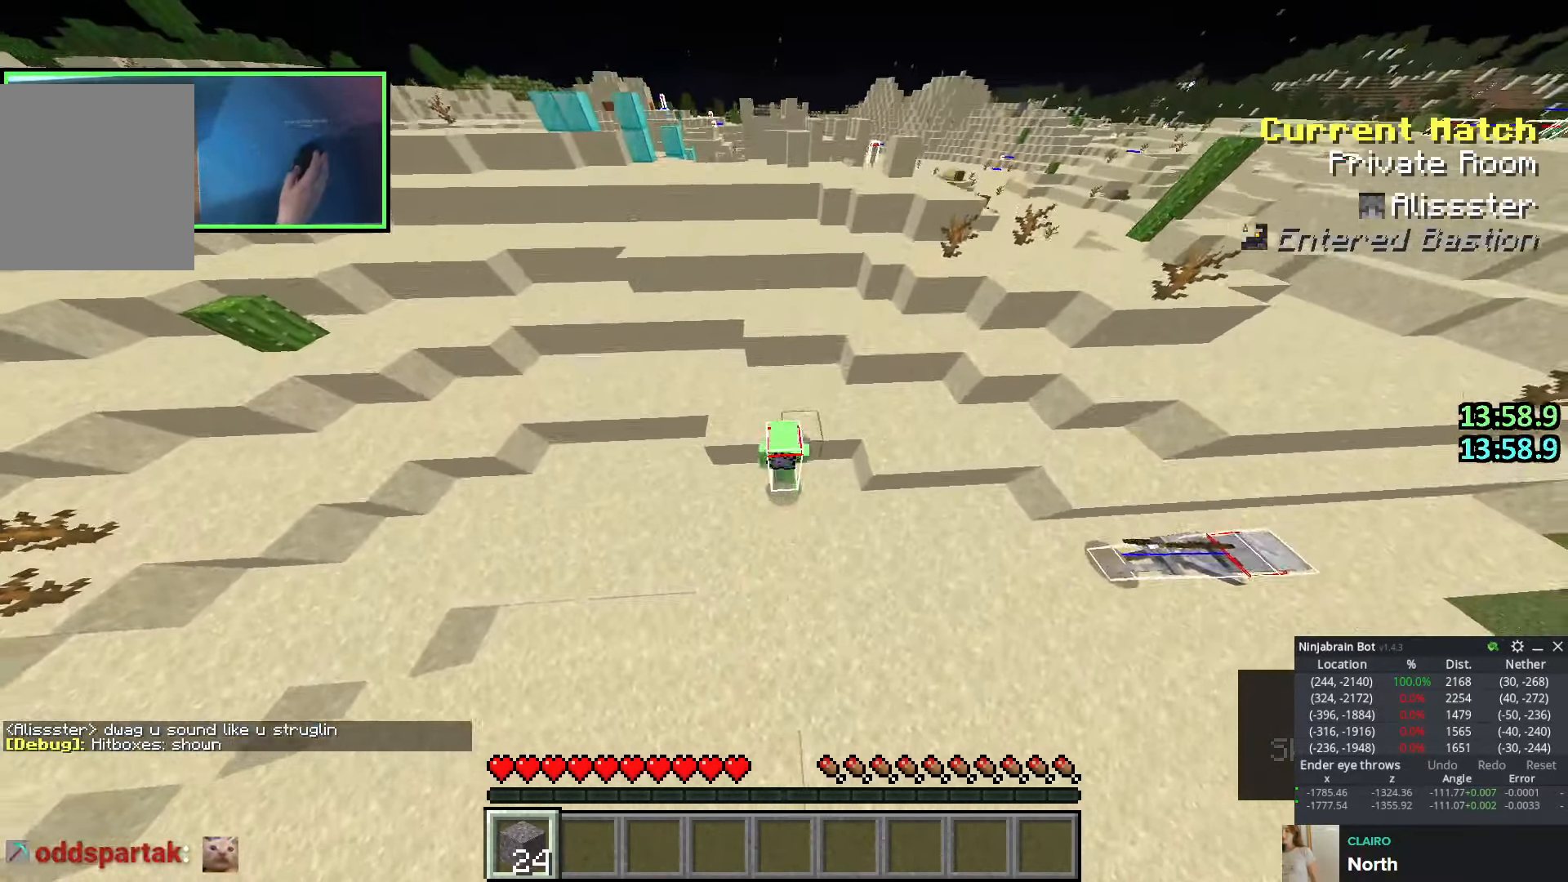
{"keys": ["w"], "events": [[233, "space", "down"], [450, "space", "up"]]}
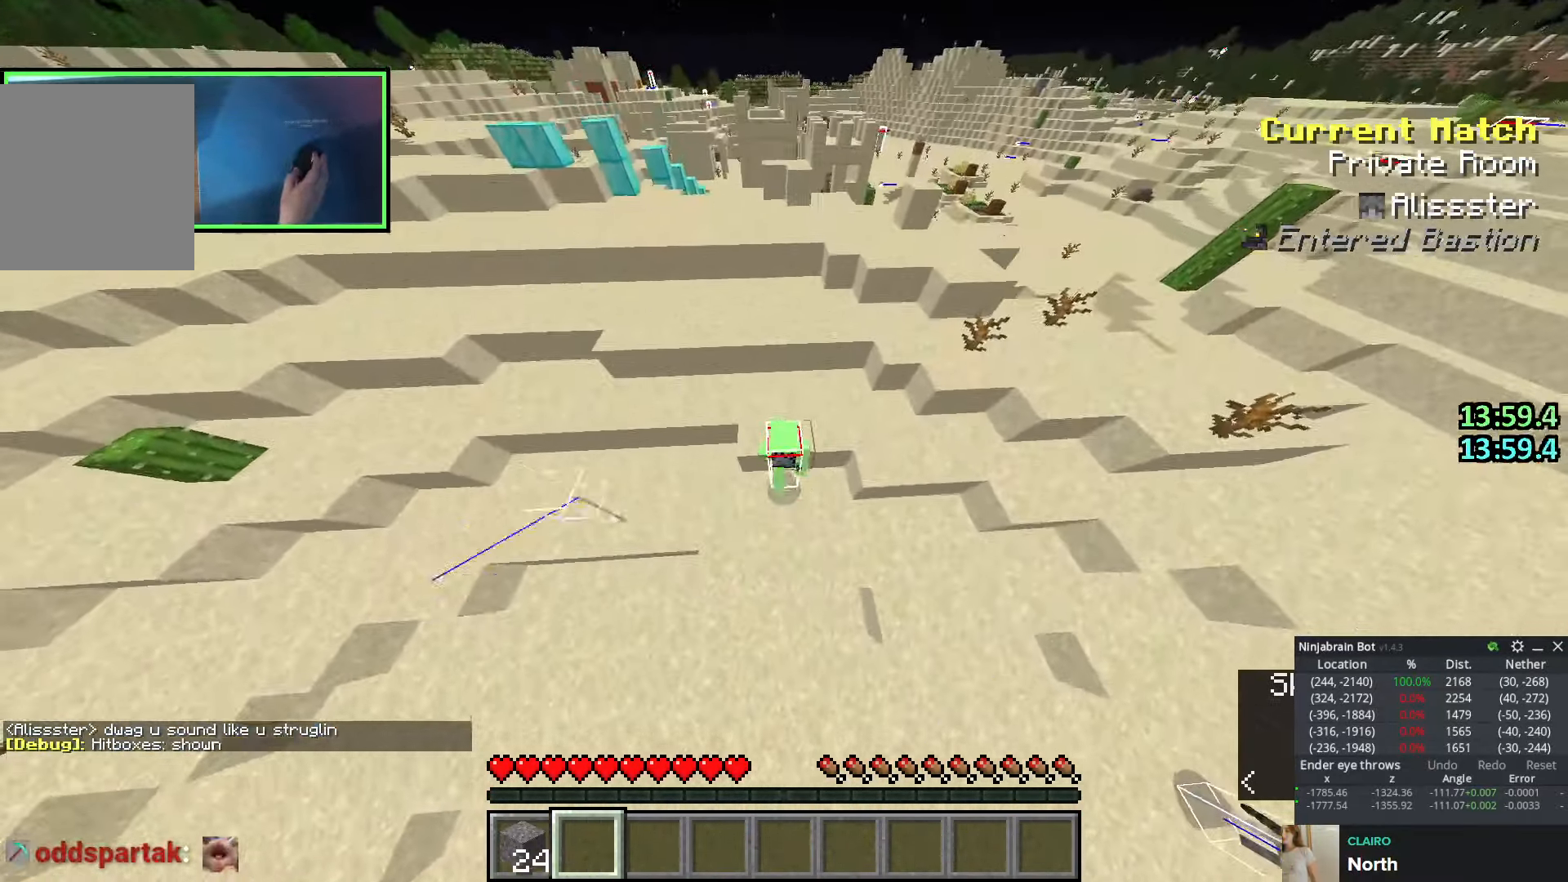
{"keys": ["w"], "events": [[166, "space", "down"], [350, "space", "up"]]}
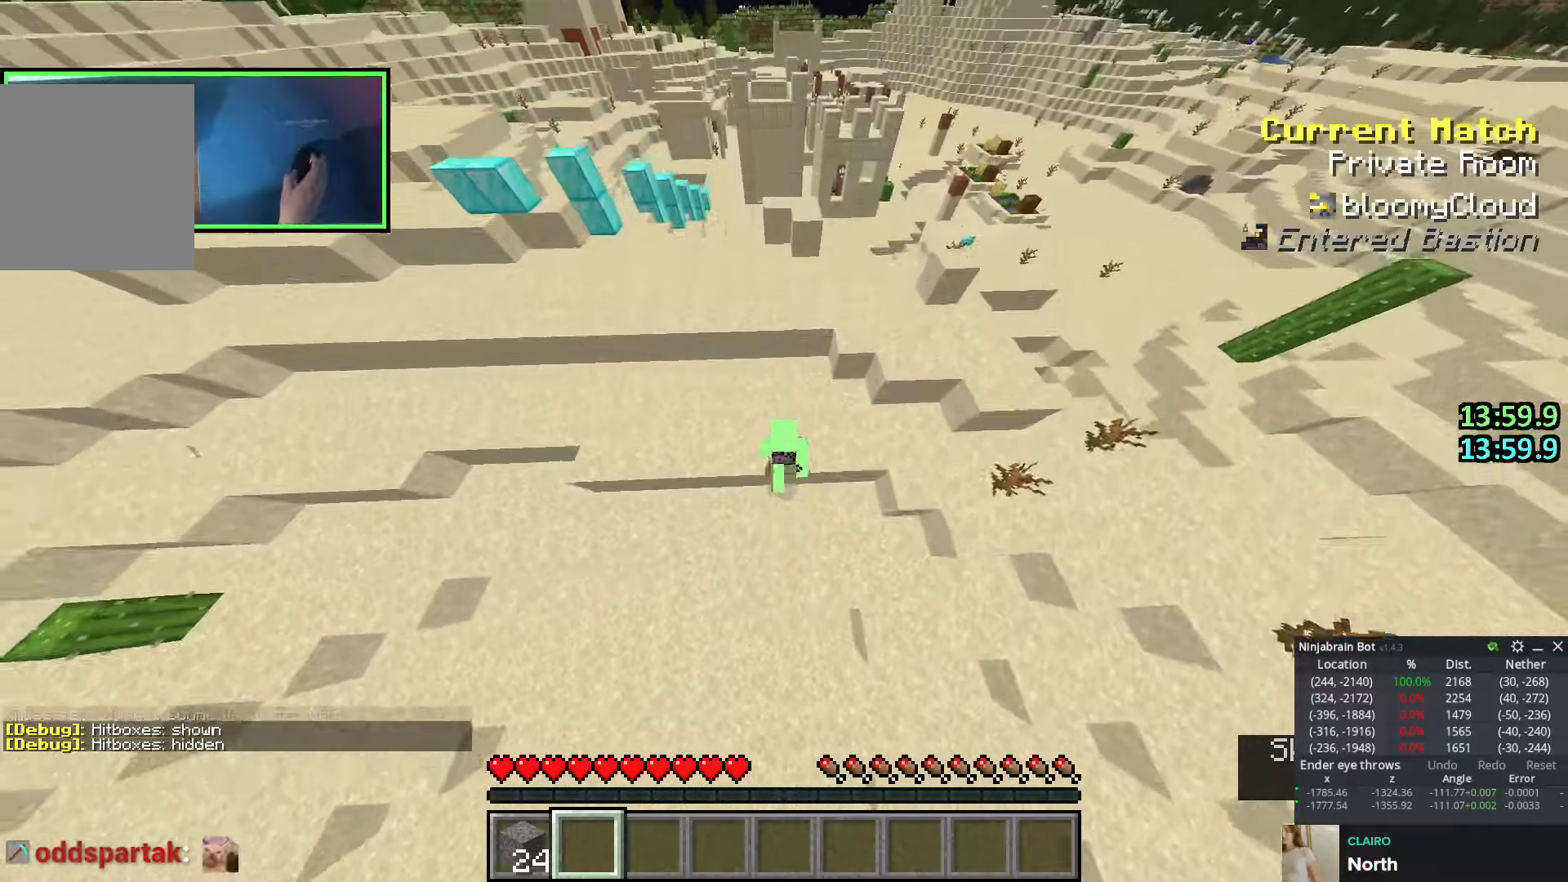
{"keys": ["w"], "events": [[200, "space", "down"], [333, "space", "up"]]}
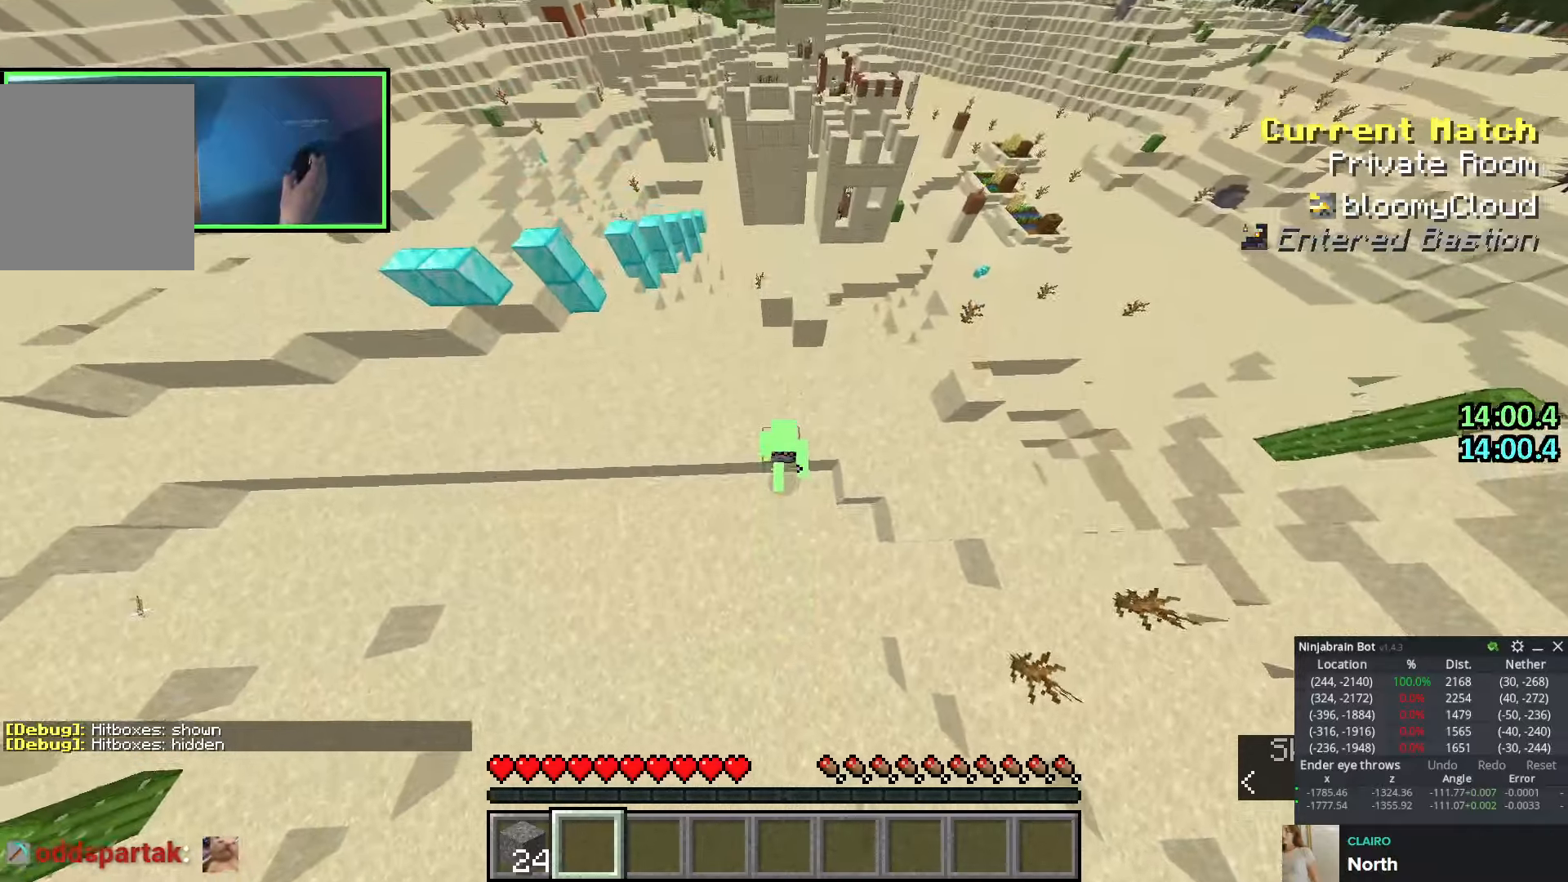
{"keys": ["w"], "events": []}
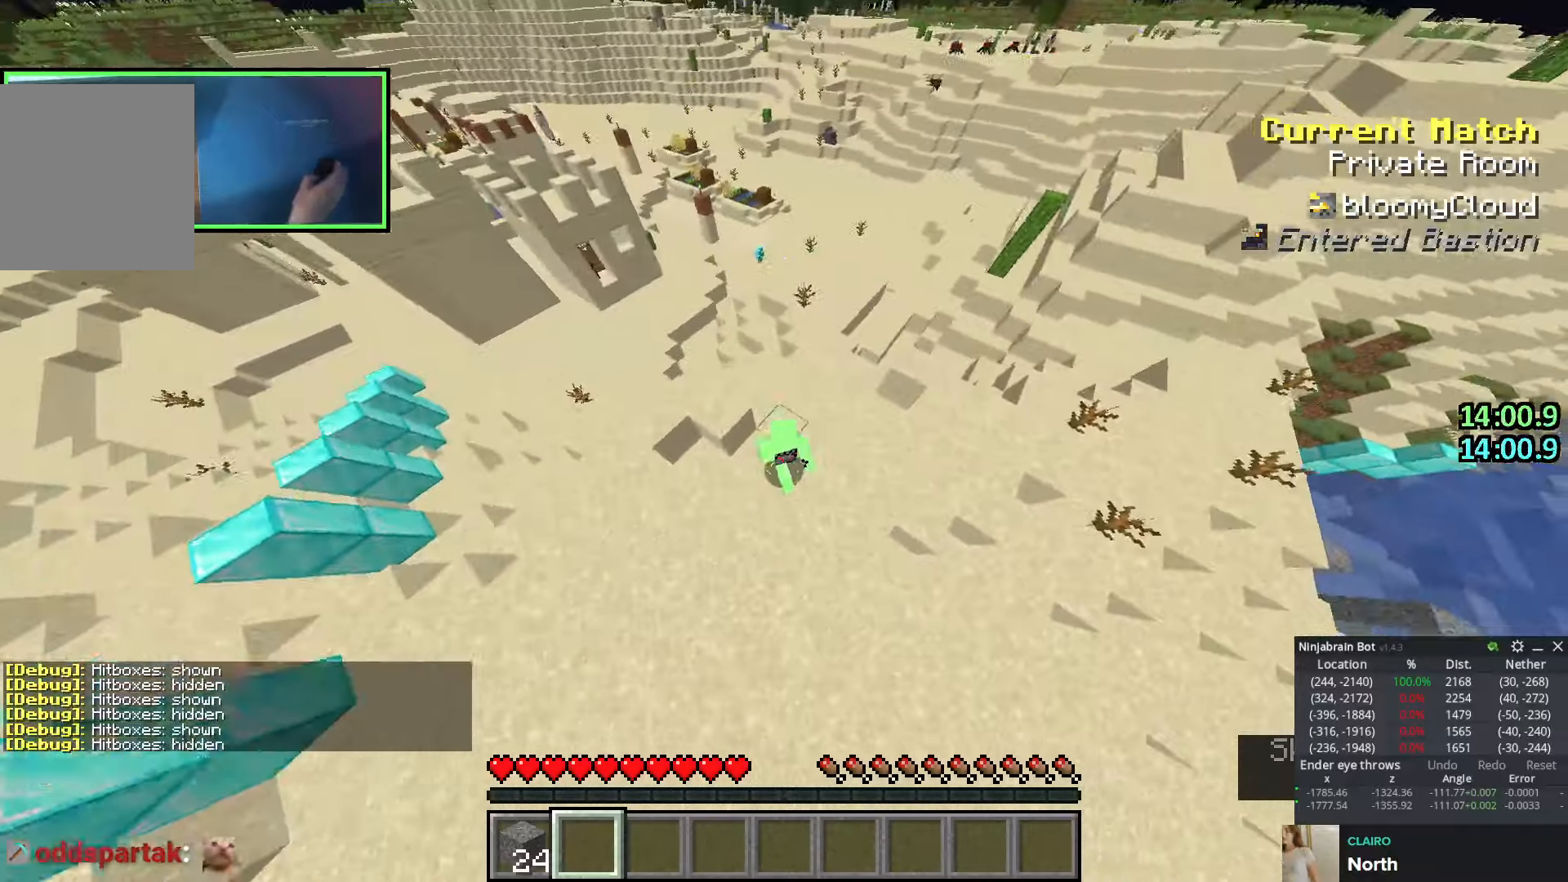
{"keys": ["w"], "events": []}
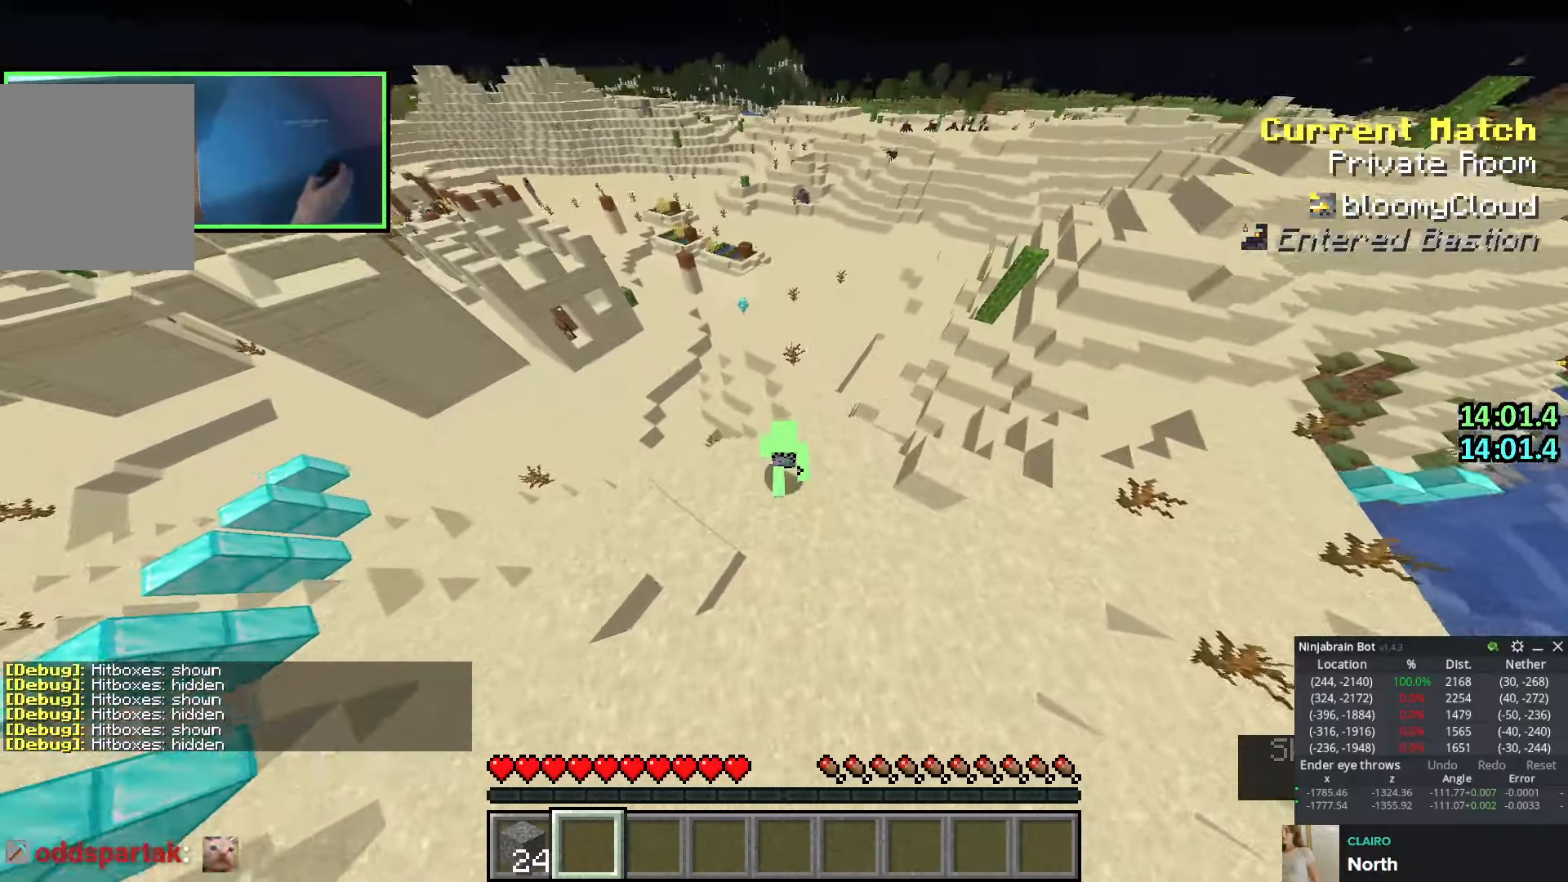
{"keys": ["space", "w"], "events": [[33, "q", "down"], [133, "q", "up"], [216, "q", "down"], [350, "q", "up"], [466, "space", "down"]]}
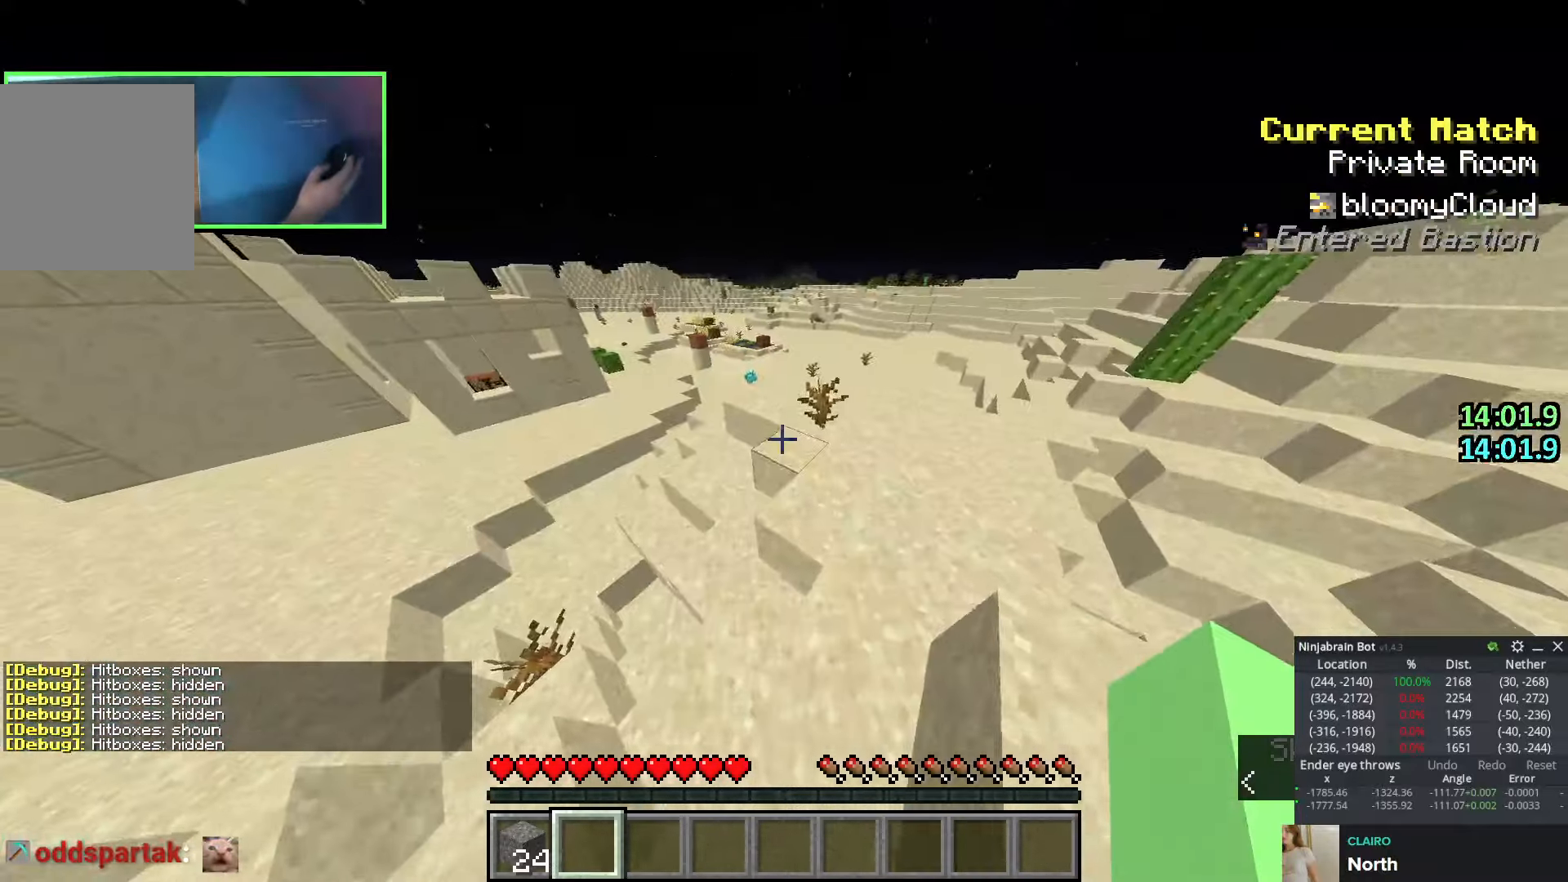
{"keys": ["w"], "events": [[483, "space", "up"]]}
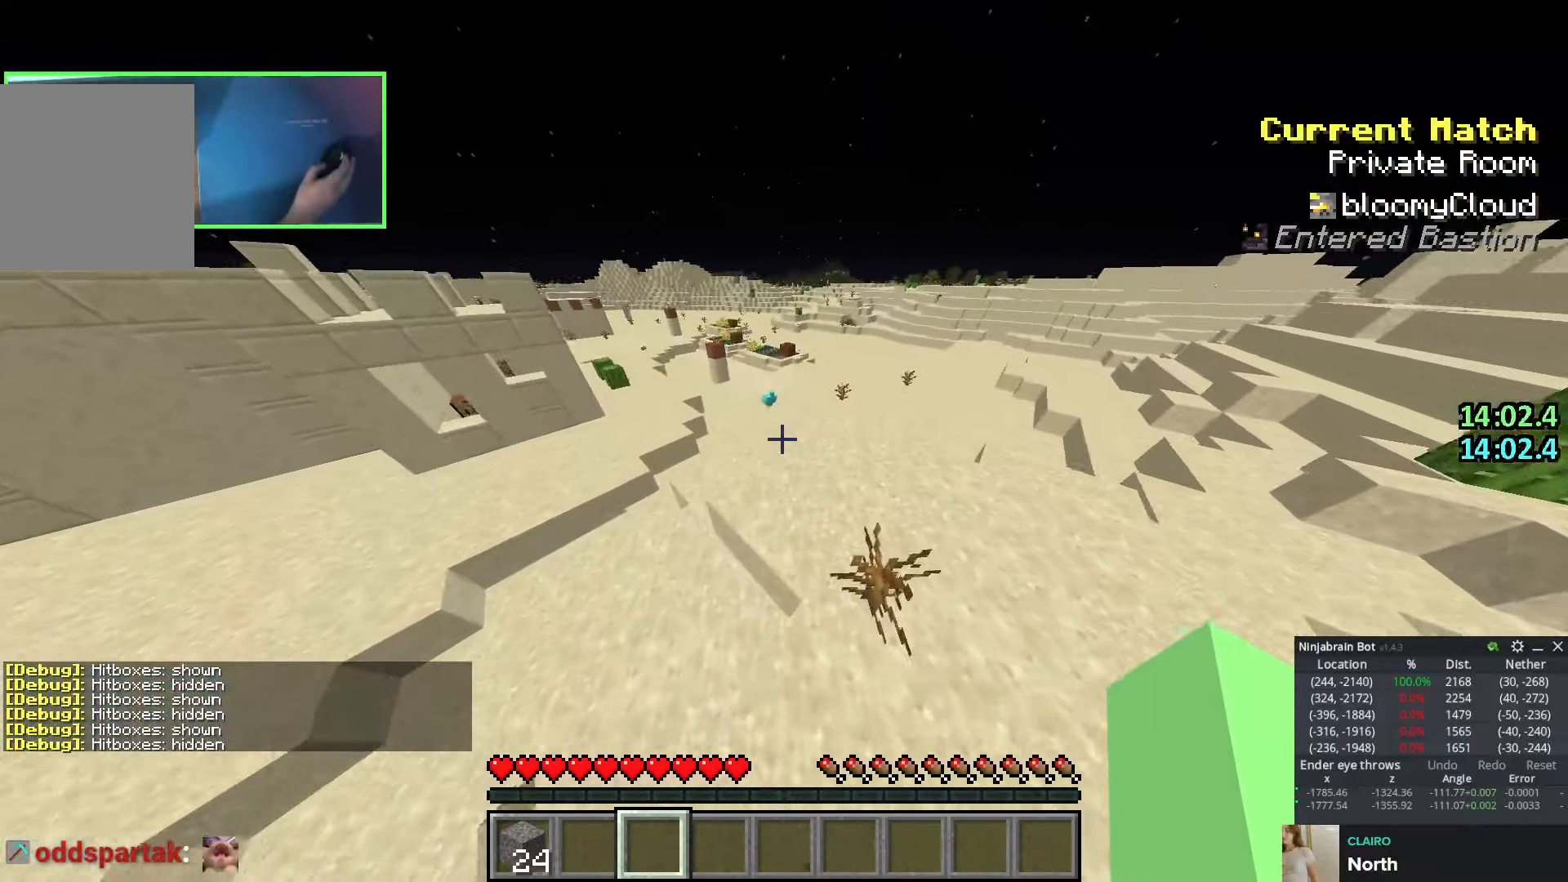
{"keys": ["w"], "events": []}
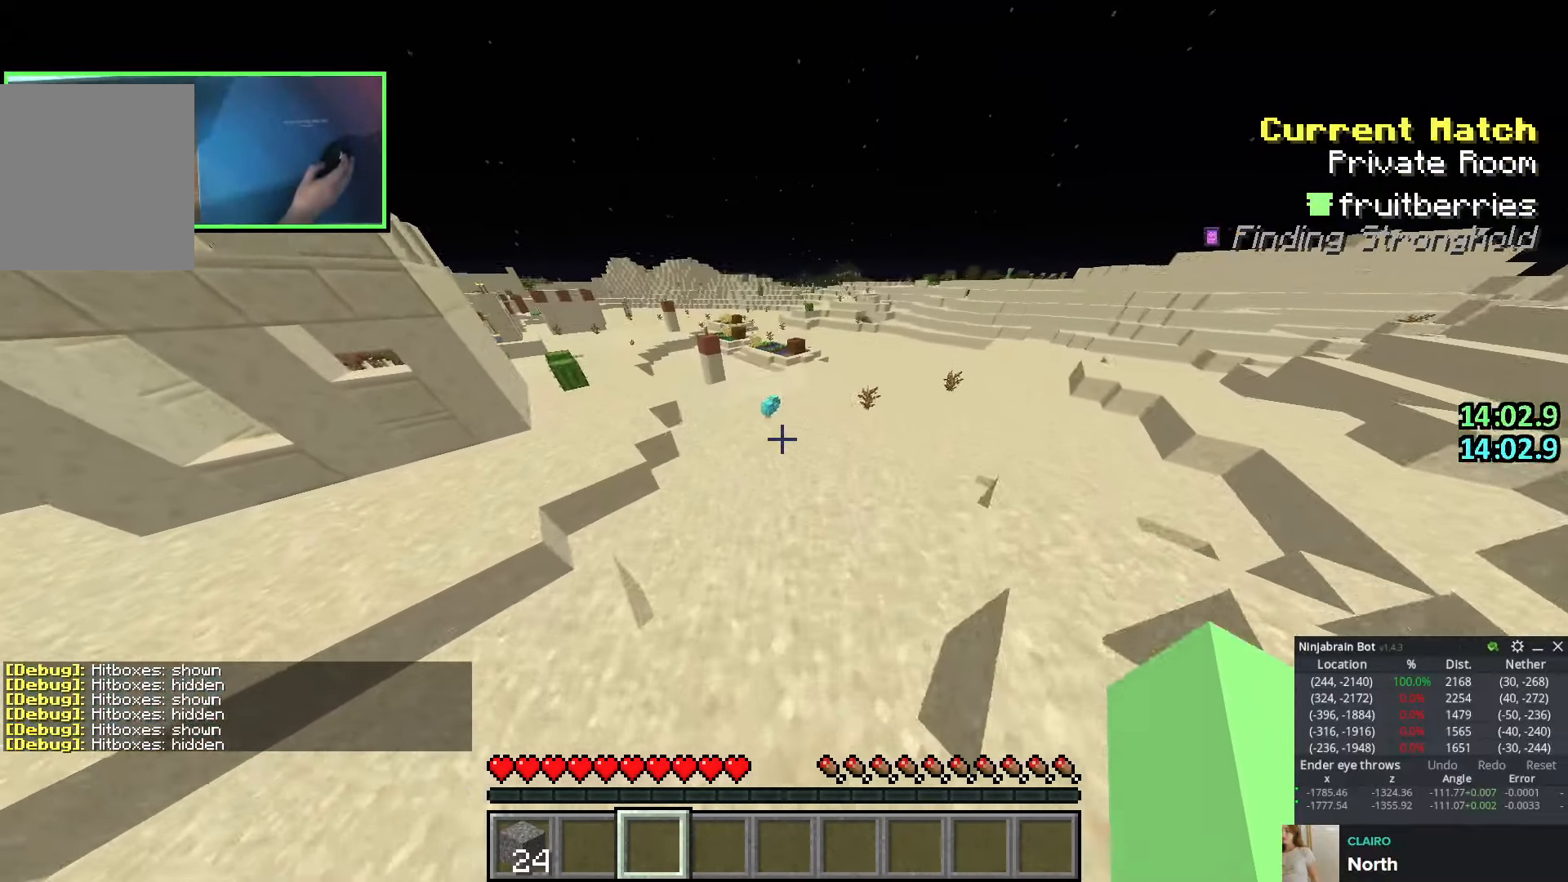
{"keys": ["space", "w"], "events": [[350, "space", "down"]]}
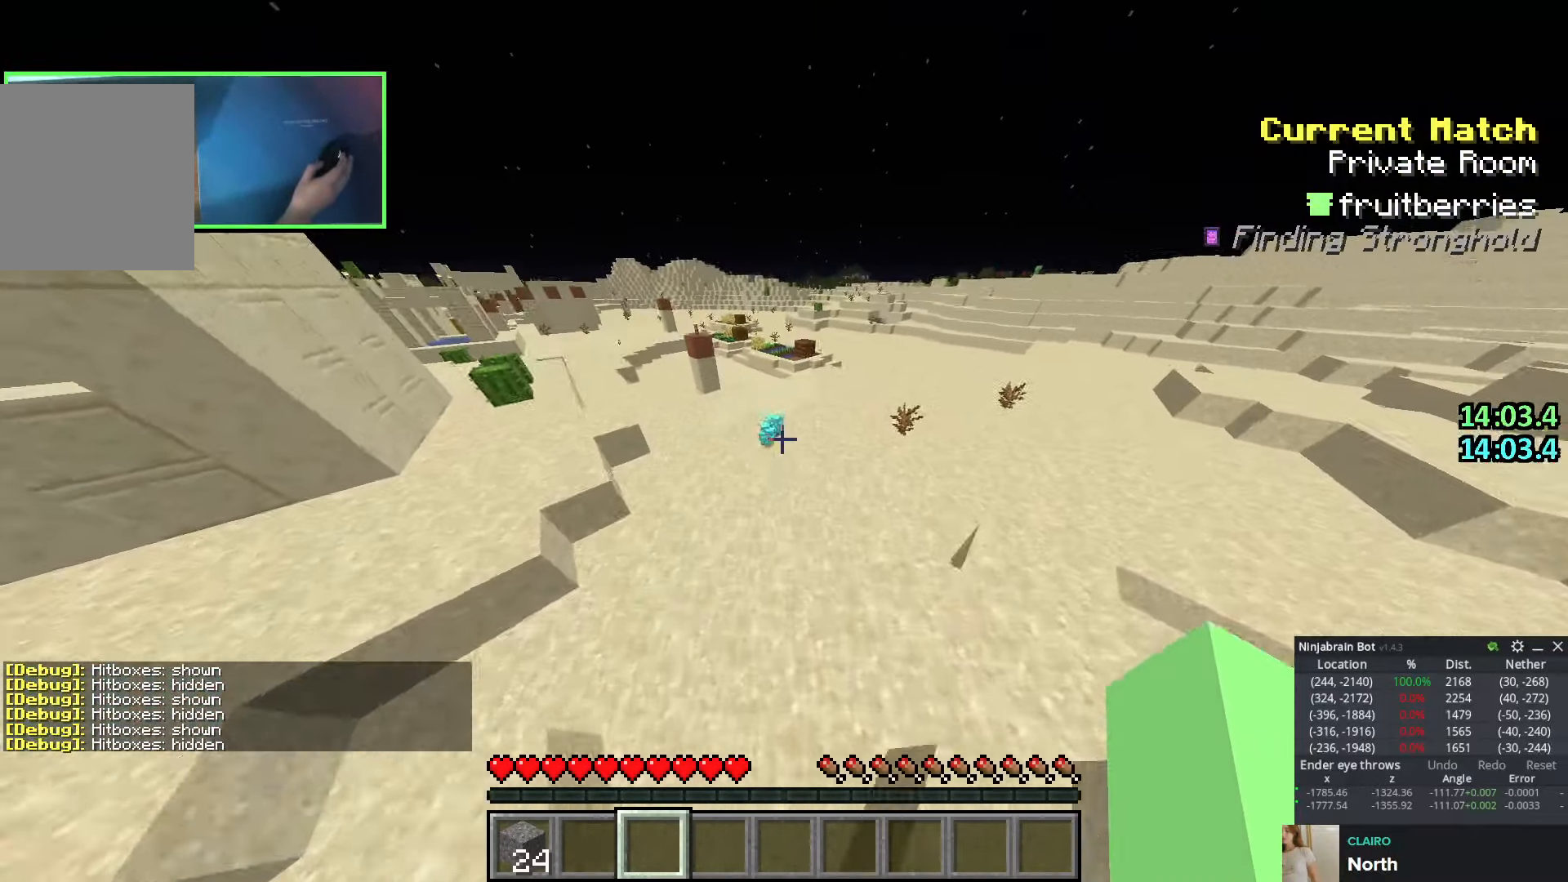
{"keys": ["w"], "events": [[250, "space", "up"]]}
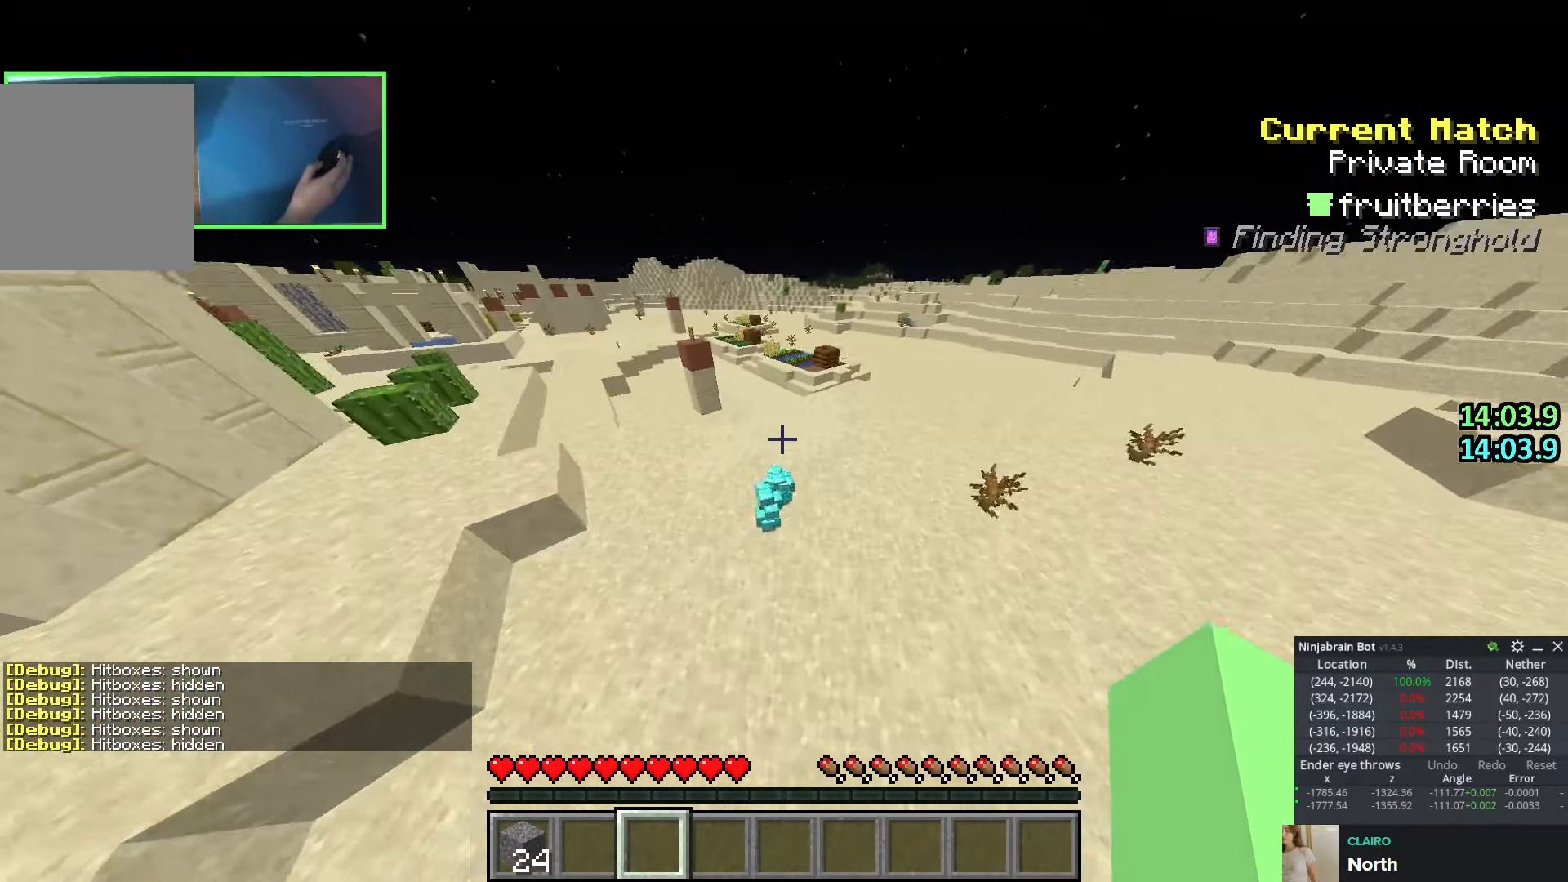
{"keys": ["a", "w"], "events": [[366, "a", "down"]]}
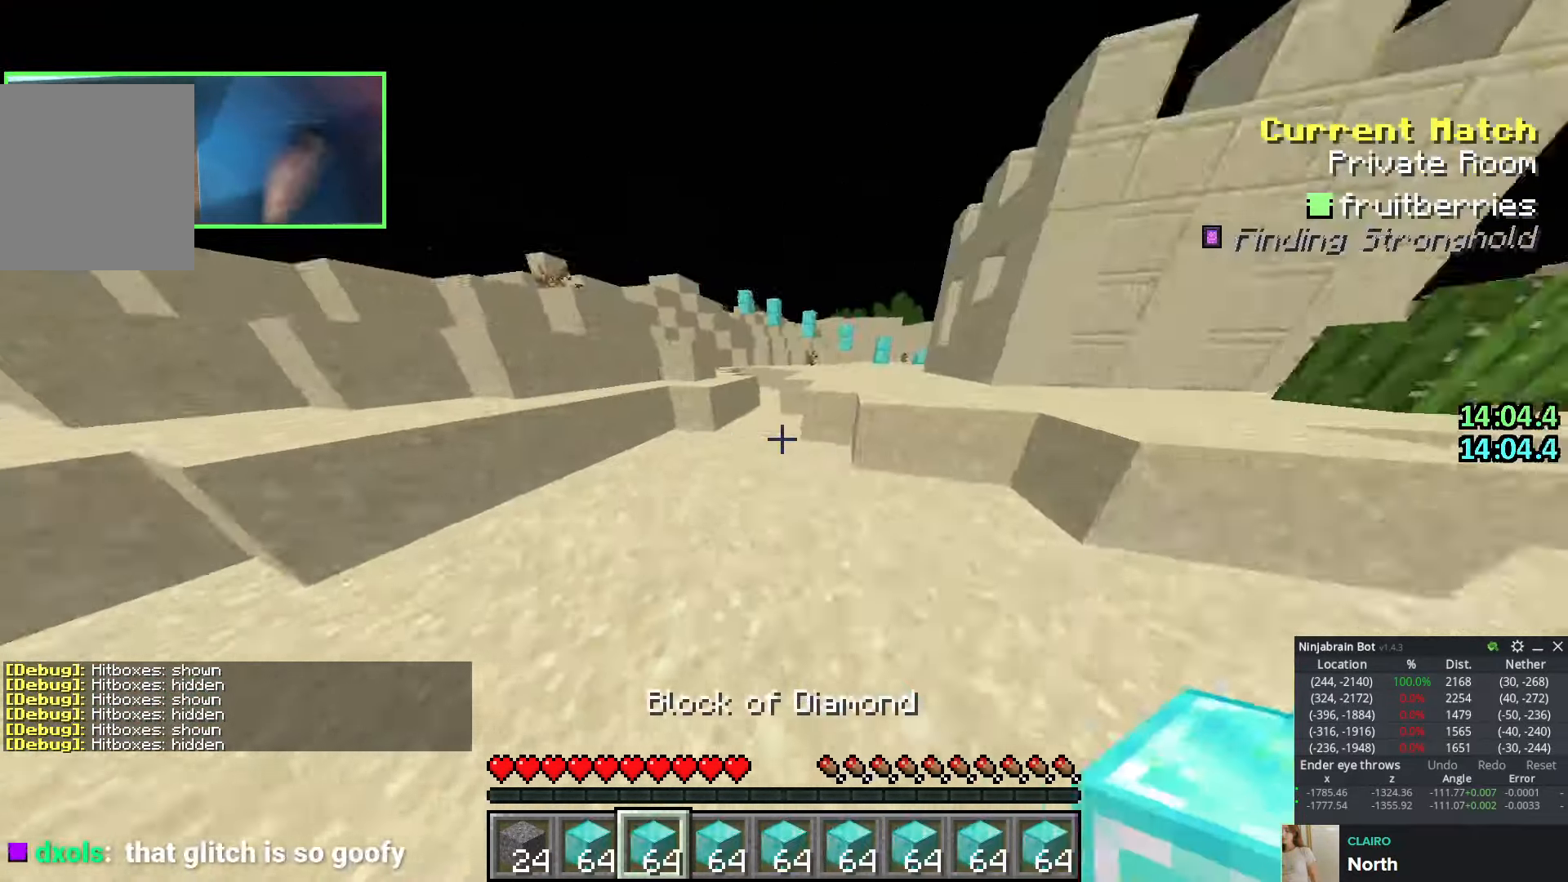
{"keys": ["w"], "events": [[100, "a", "up"]]}